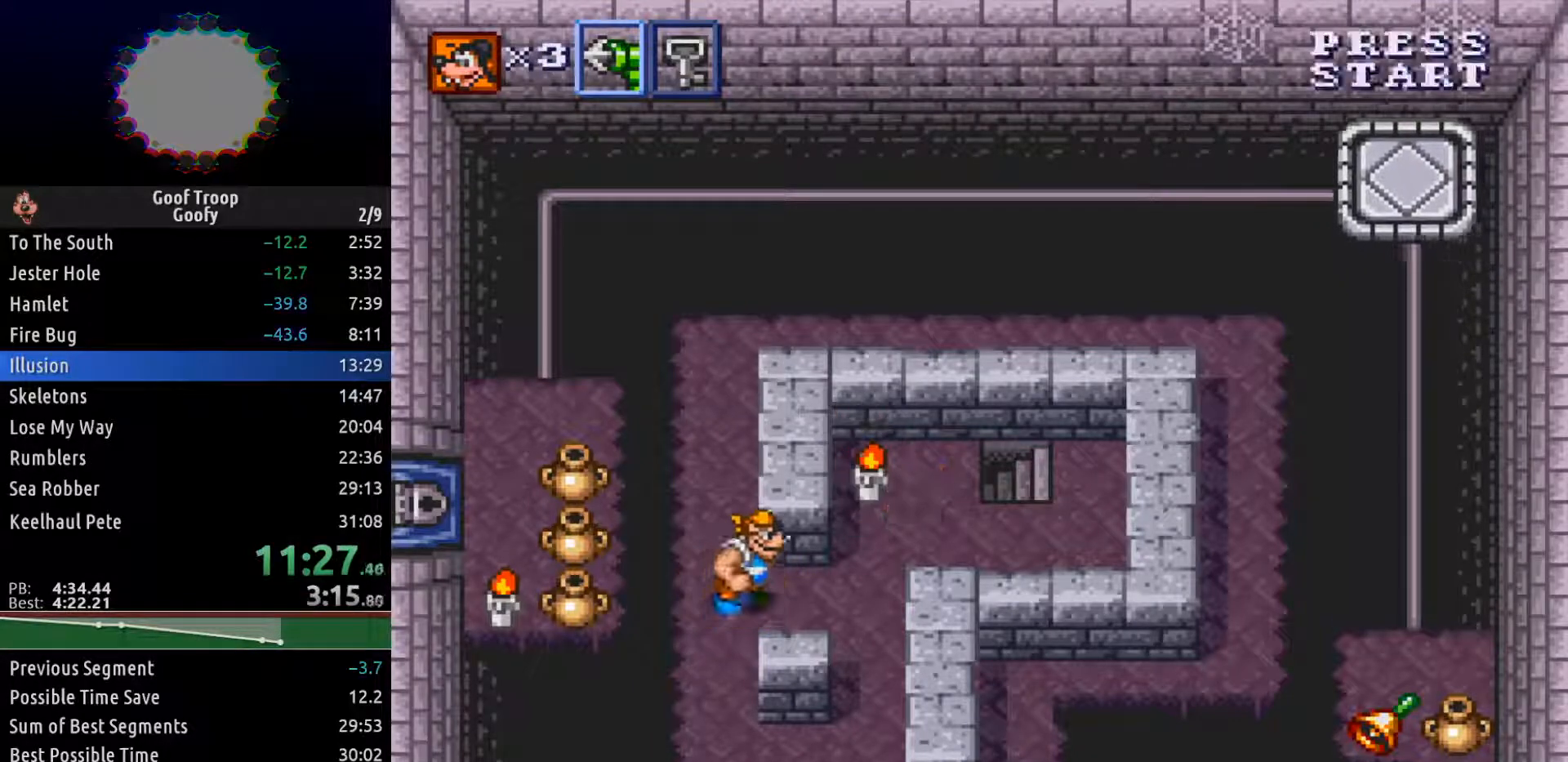
Gameplay with a controller (Xbox layout); each line is a JSON object with the inputs held at the frame after it. "events" lists button and stick changes between this image and that frame as [ms after this image, input, new state], when the widget could be followed in between.
{"buttons": ["DPAD_LEFT"], "left_stick": "center", "right_stick": "center", "events": [[67, "DPAD_LEFT", "down"], [183, "DPAD_DOWN", "up"], [233, "X", "down"], [383, "X", "up"]]}
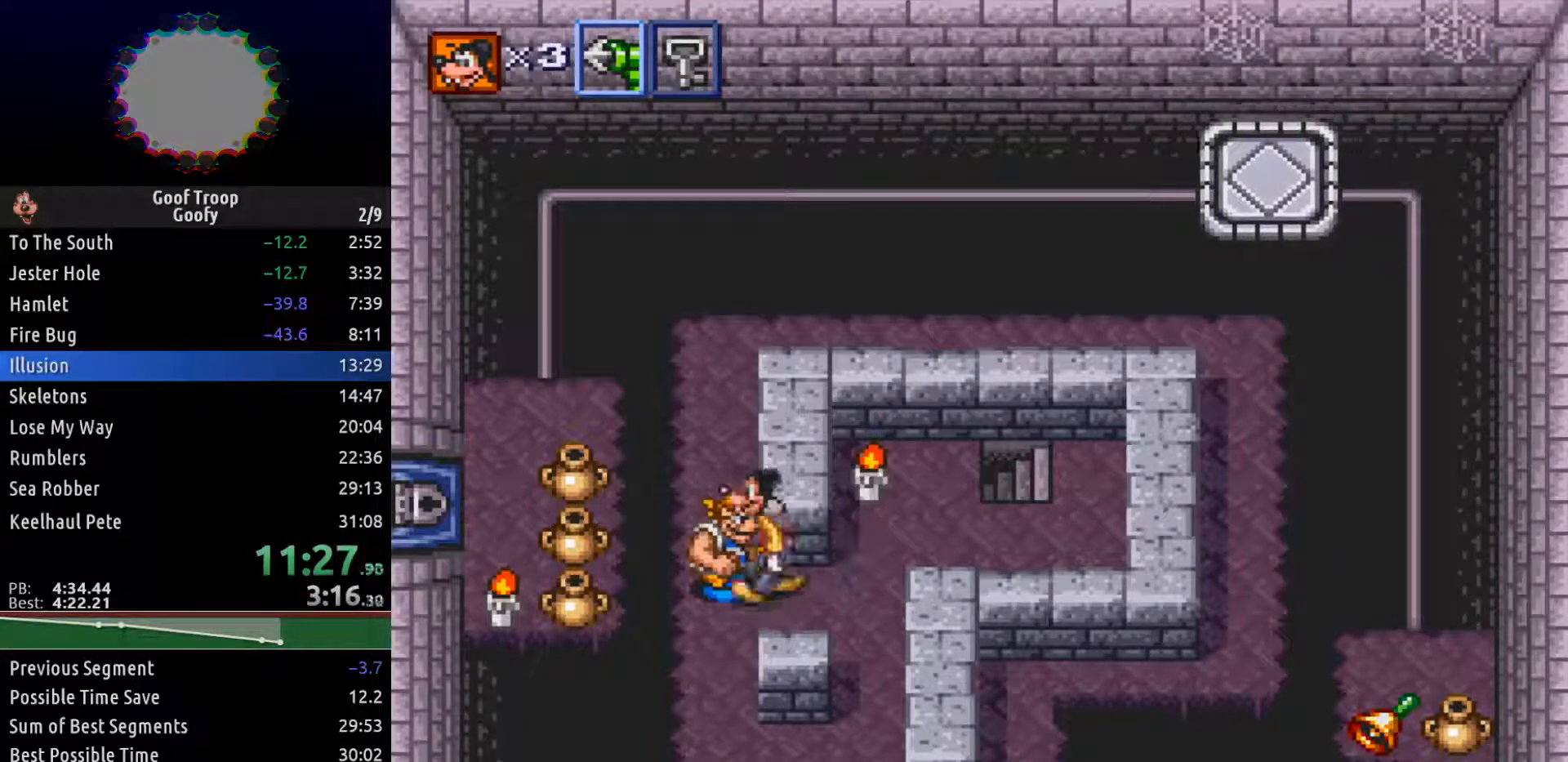
{"buttons": ["DPAD_UP"], "left_stick": "center", "right_stick": "center", "events": [[17, "DPAD_UP", "down"], [50, "DPAD_LEFT", "up"], [183, "DPAD_LEFT", "down"], [267, "DPAD_LEFT", "up"]]}
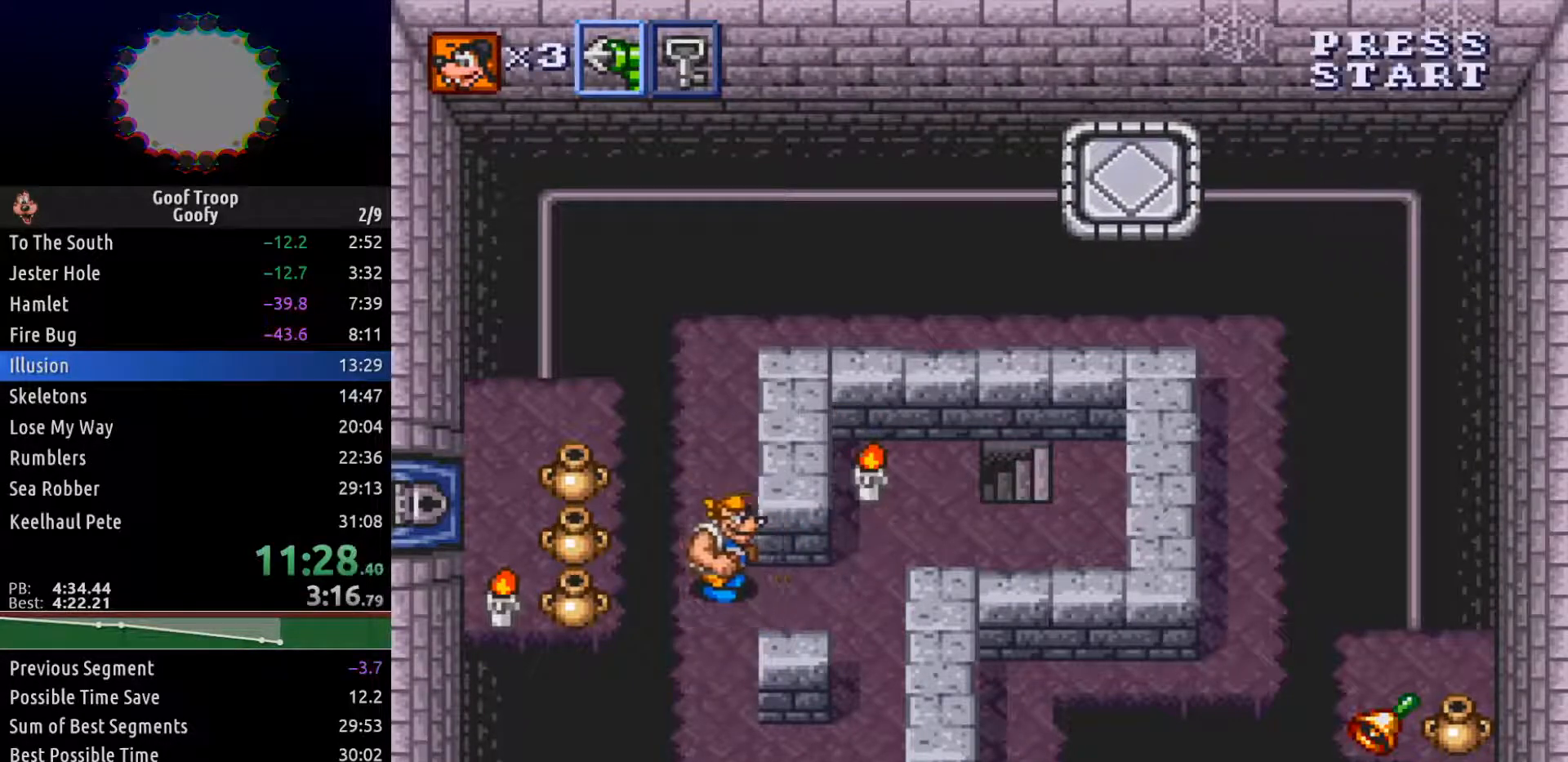
{"buttons": ["DPAD_RIGHT"], "left_stick": "center", "right_stick": "center", "events": [[383, "DPAD_RIGHT", "down"], [433, "DPAD_UP", "up"]]}
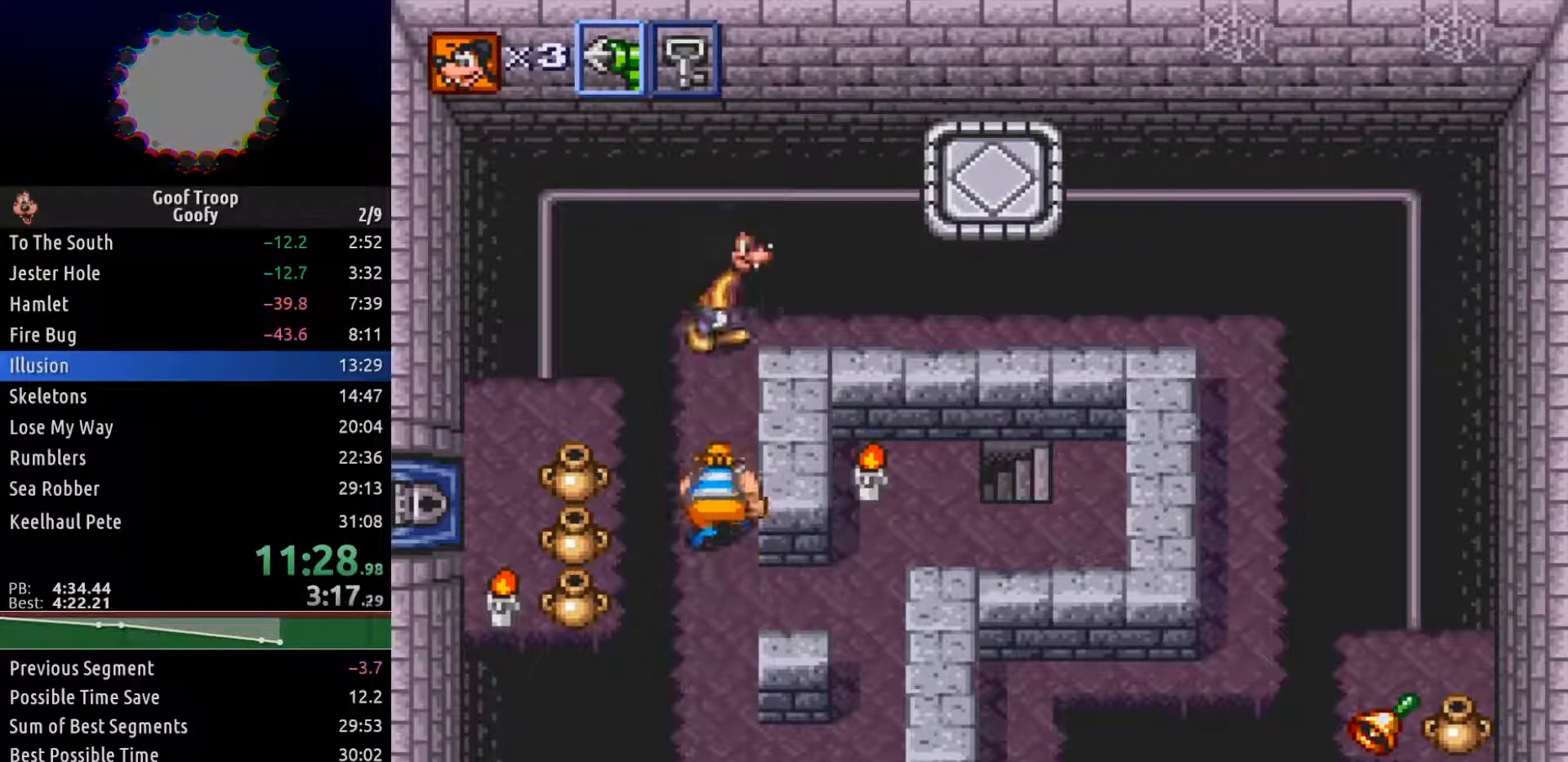
{"buttons": ["DPAD_RIGHT"], "left_stick": "center", "right_stick": "center", "events": []}
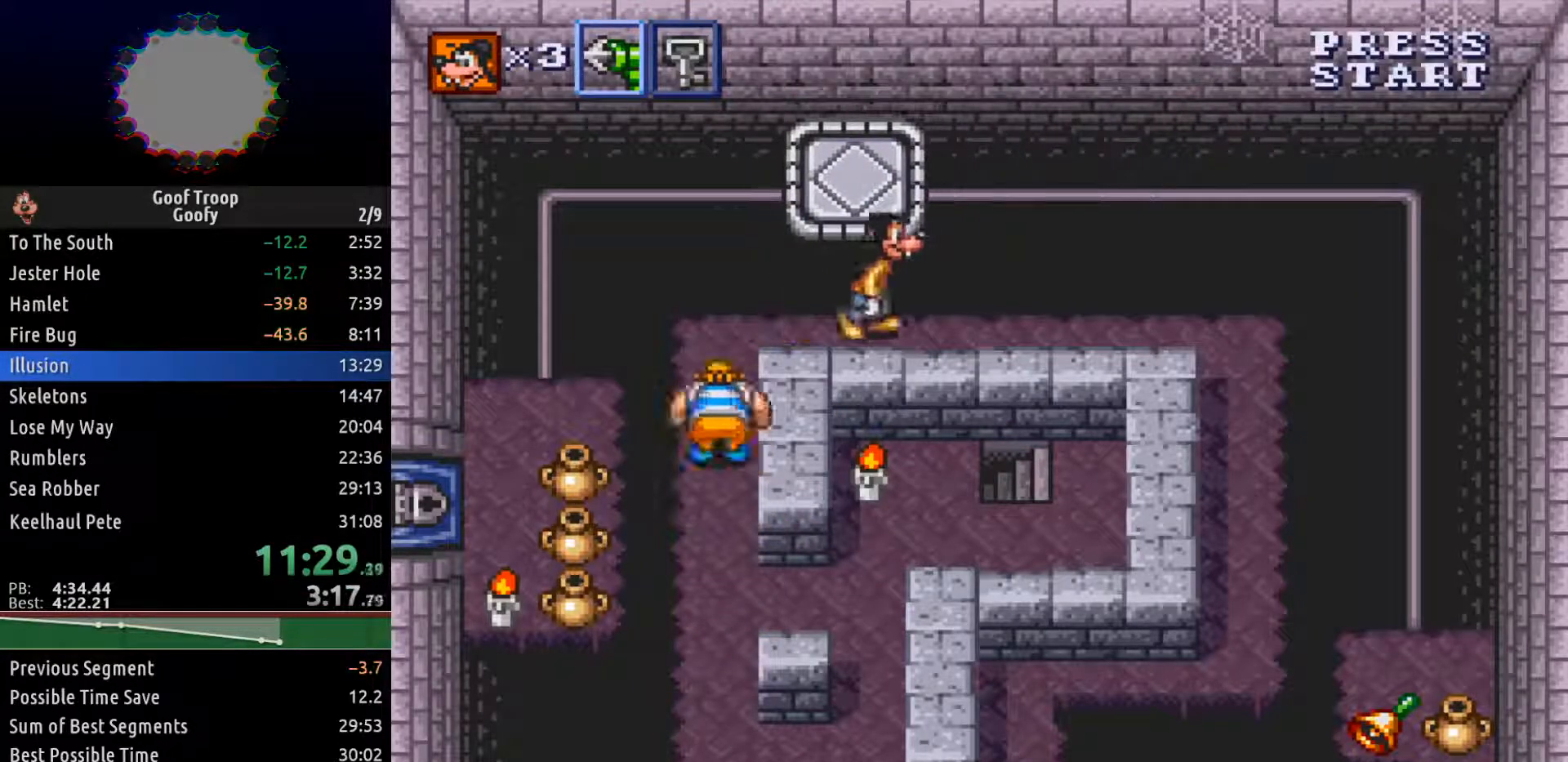
{"buttons": ["DPAD_RIGHT"], "left_stick": "center", "right_stick": "center", "events": []}
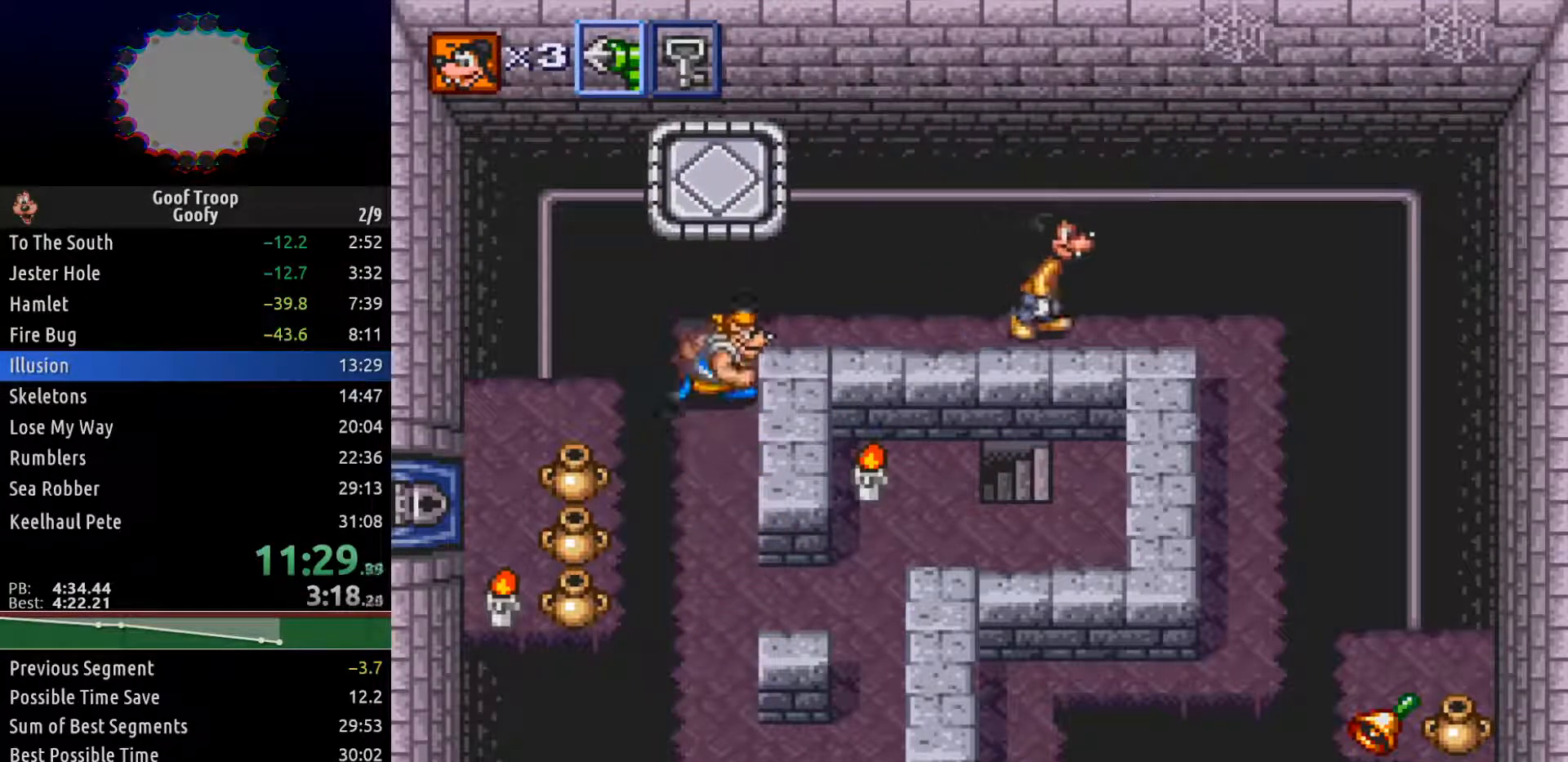
{"buttons": ["DPAD_DOWN"], "left_stick": "center", "right_stick": "center", "events": [[467, "DPAD_DOWN", "down"], [500, "DPAD_RIGHT", "up"]]}
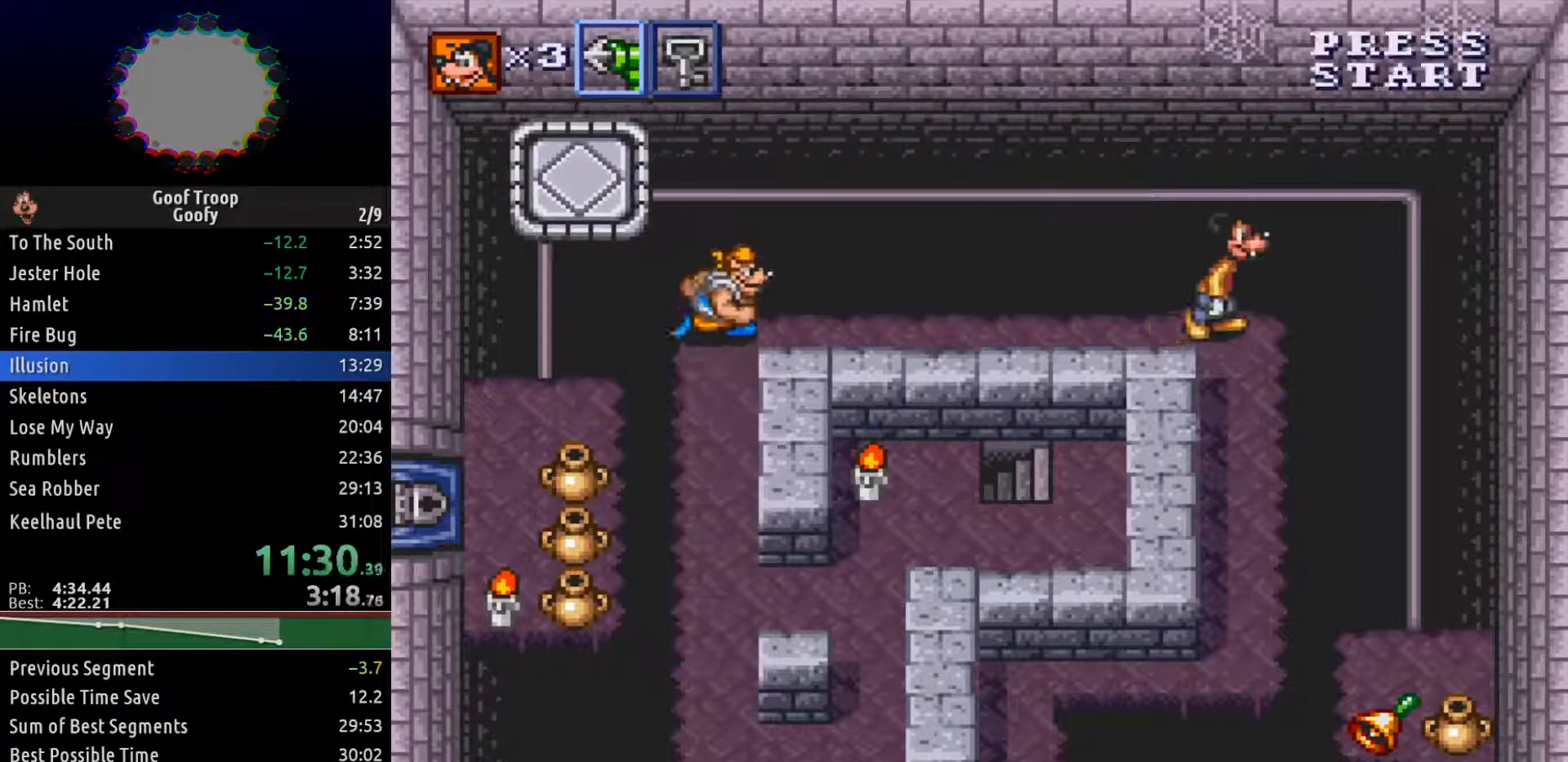
{"buttons": ["DPAD_DOWN"], "left_stick": "center", "right_stick": "center", "events": []}
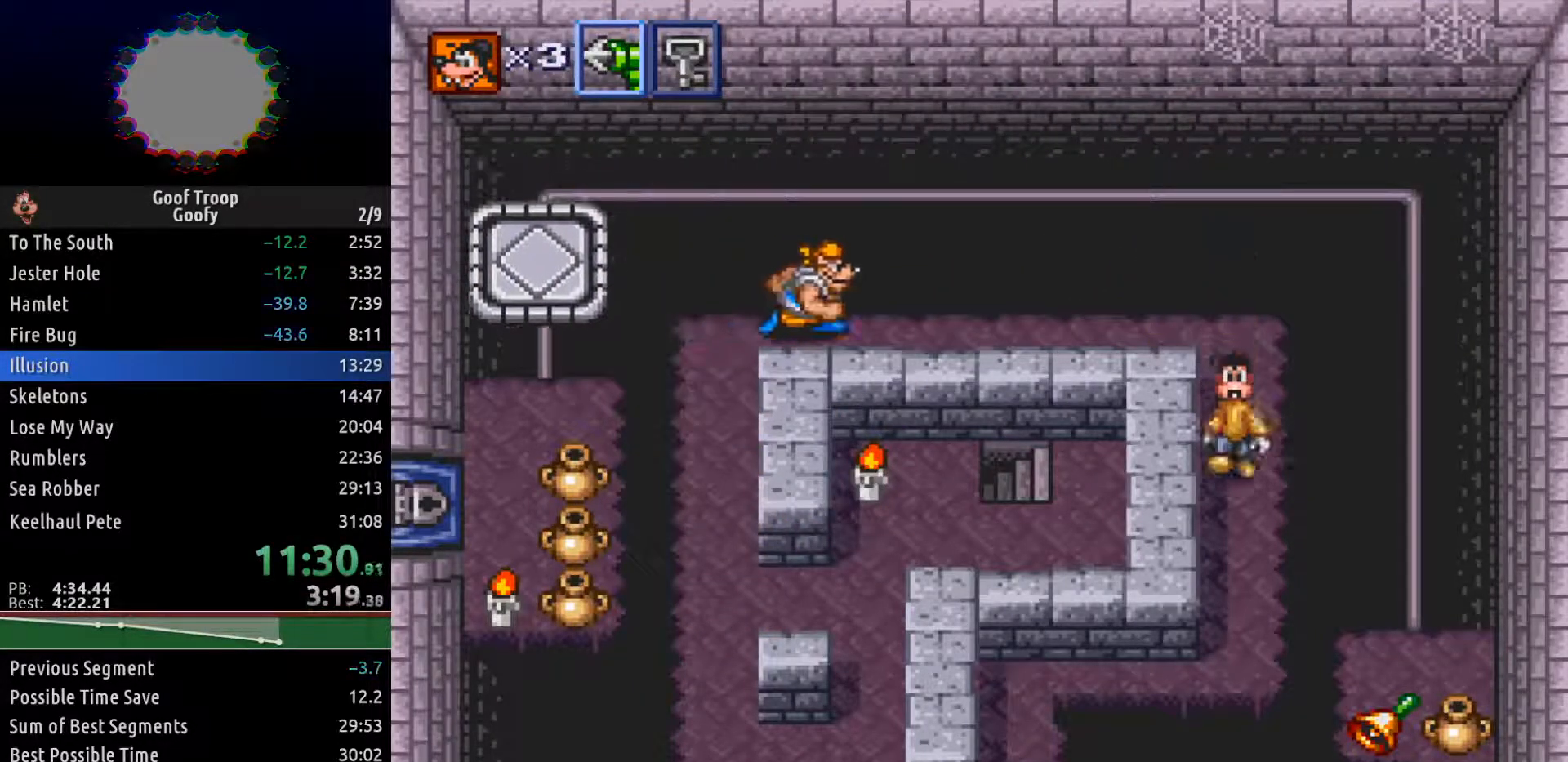
{"buttons": ["DPAD_DOWN"], "left_stick": "center", "right_stick": "center", "events": []}
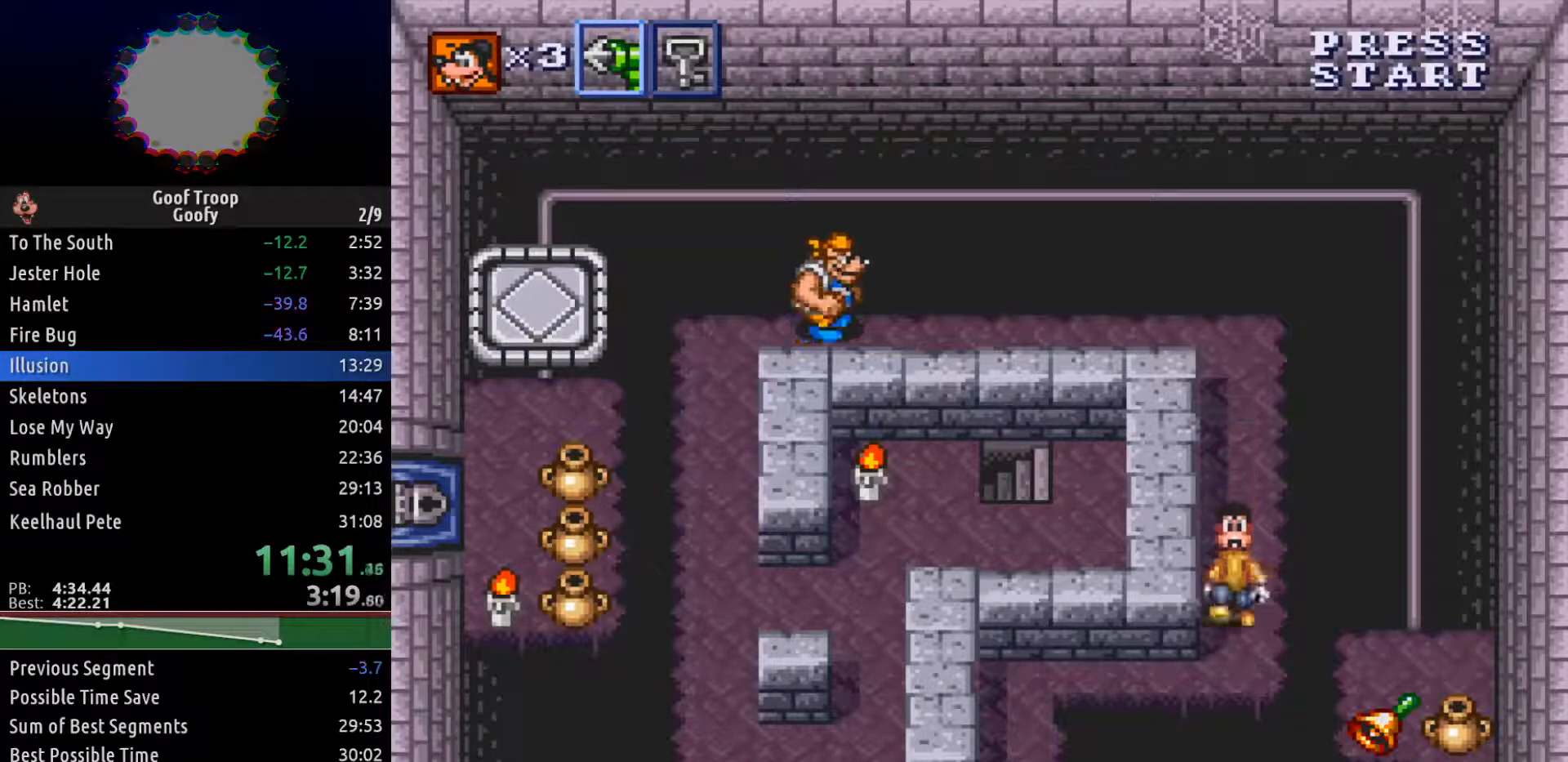
{"buttons": ["DPAD_LEFT"], "left_stick": "center", "right_stick": "center", "events": [[83, "DPAD_LEFT", "down"], [133, "DPAD_DOWN", "up"]]}
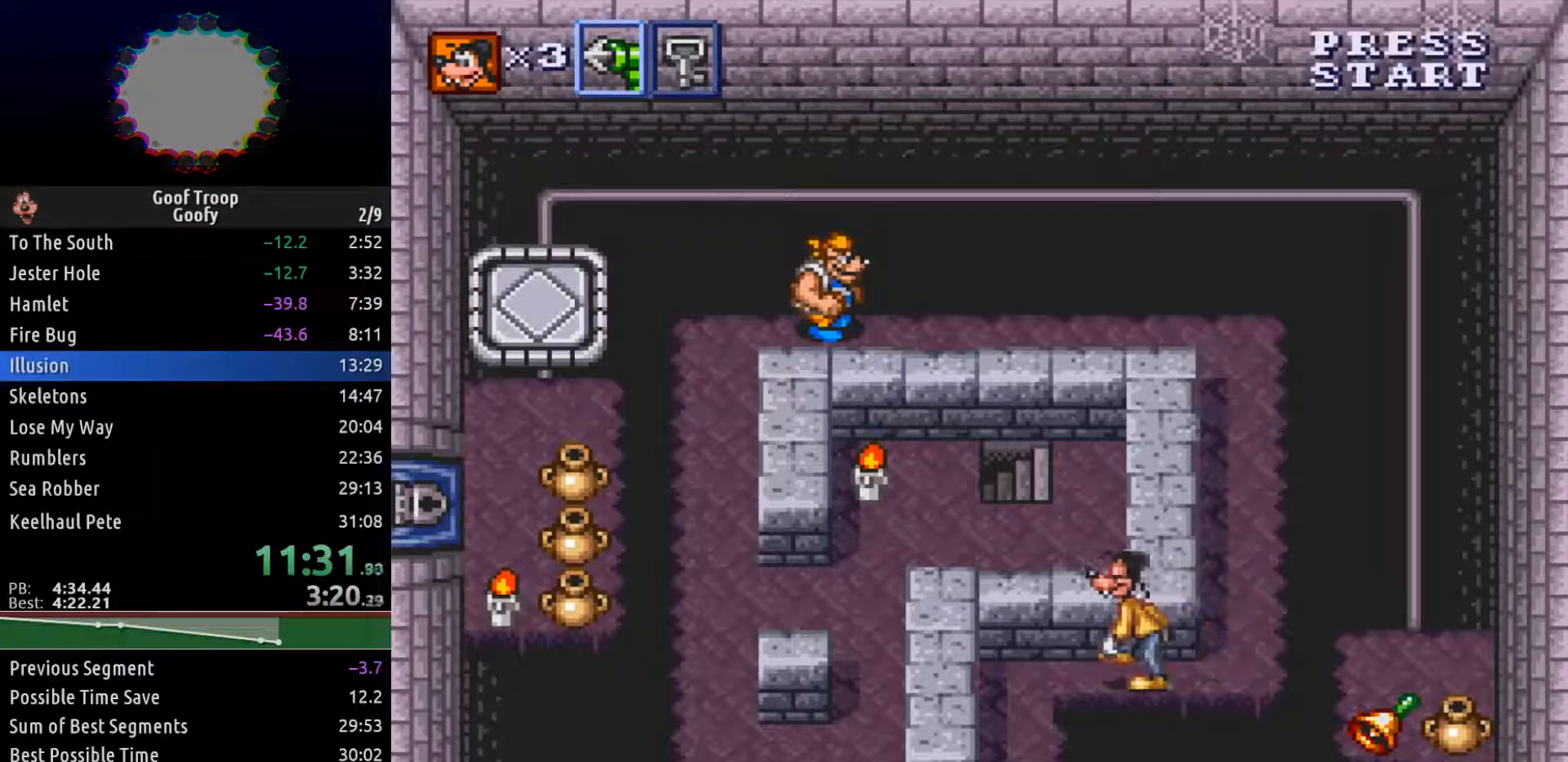
{"buttons": ["DPAD_DOWN"], "left_stick": "center", "right_stick": "center", "events": [[367, "DPAD_DOWN", "down"], [417, "DPAD_LEFT", "up"]]}
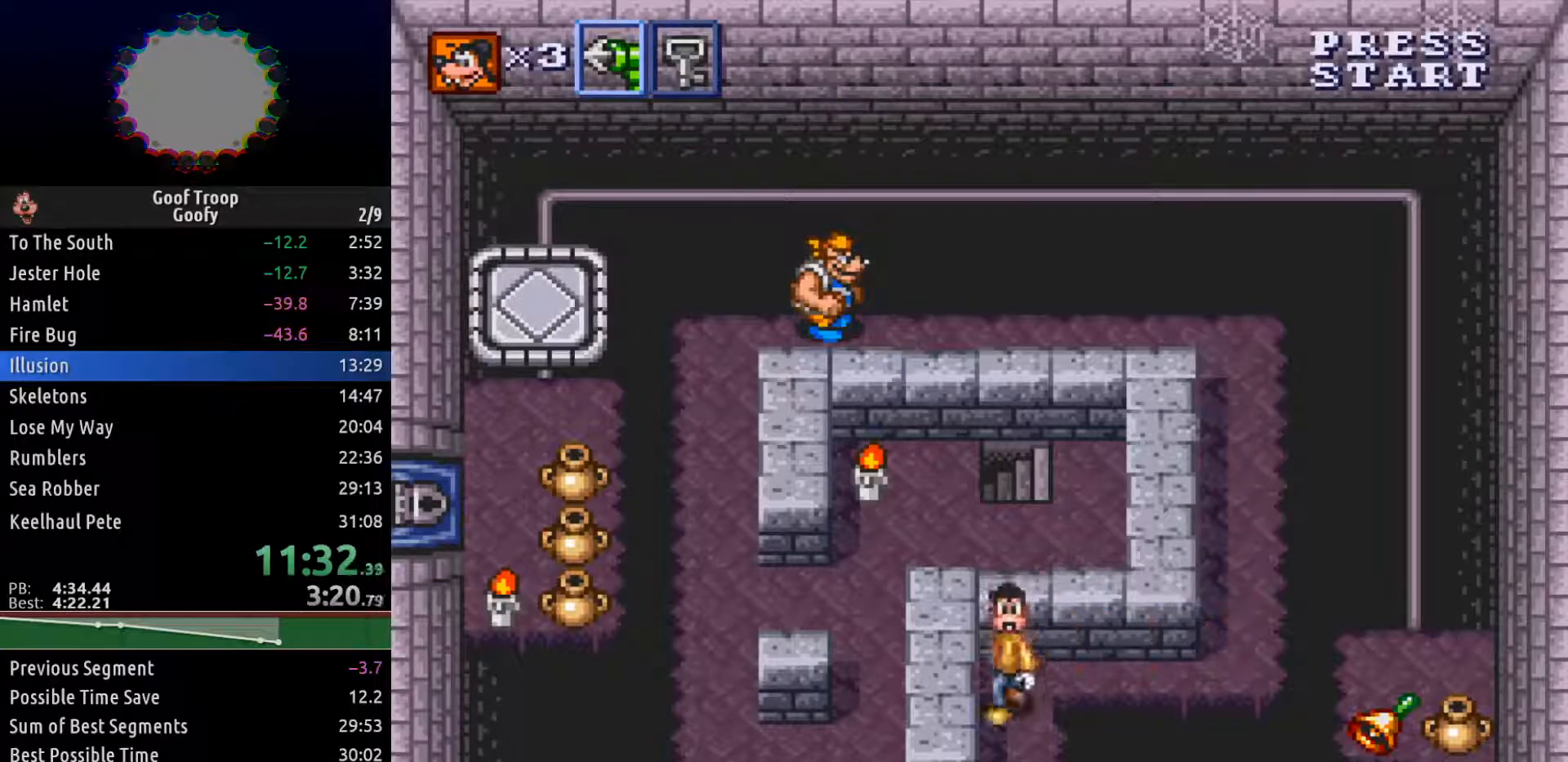
{"buttons": ["X"], "left_stick": "center", "right_stick": "center", "events": [[250, "DPAD_RIGHT", "down"], [267, "DPAD_DOWN", "up"], [283, "X", "down"], [350, "DPAD_RIGHT", "up"]]}
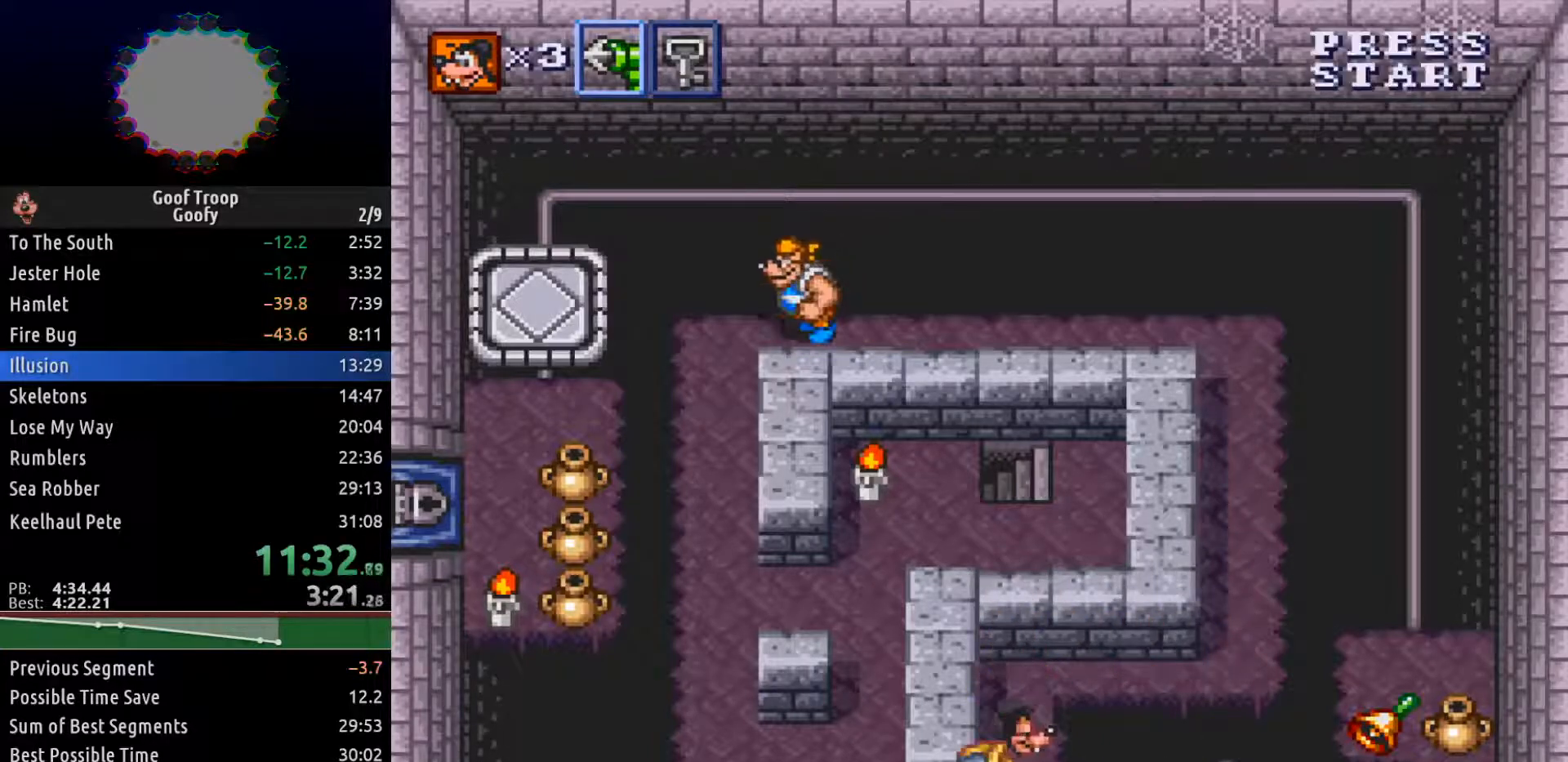
{"buttons": ["X", "DPAD_RIGHT"], "left_stick": "center", "right_stick": "center", "events": [[217, "DPAD_RIGHT", "down"]]}
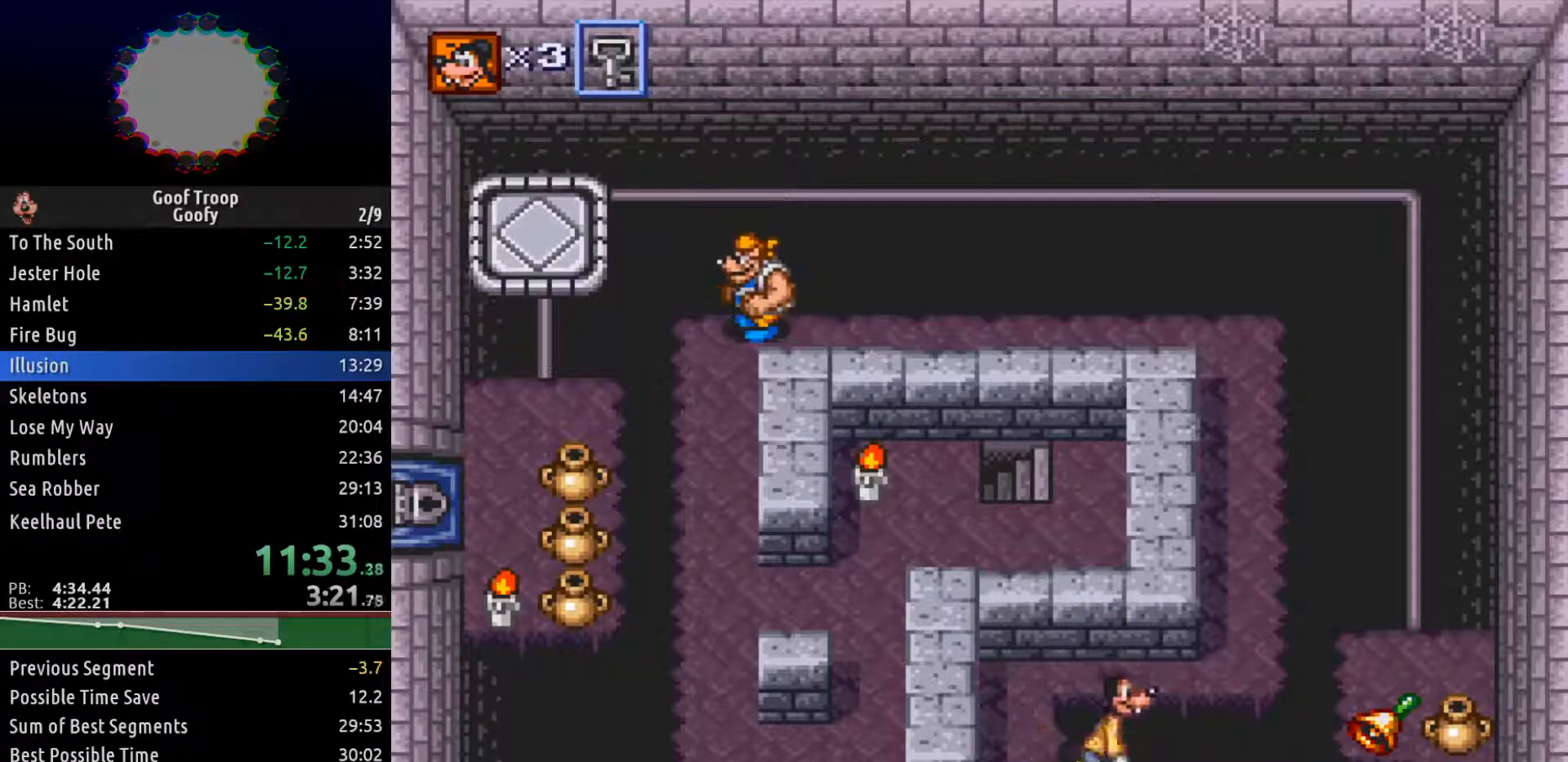
{"buttons": ["DPAD_RIGHT"], "left_stick": "center", "right_stick": "center", "events": [[117, "X", "up"]]}
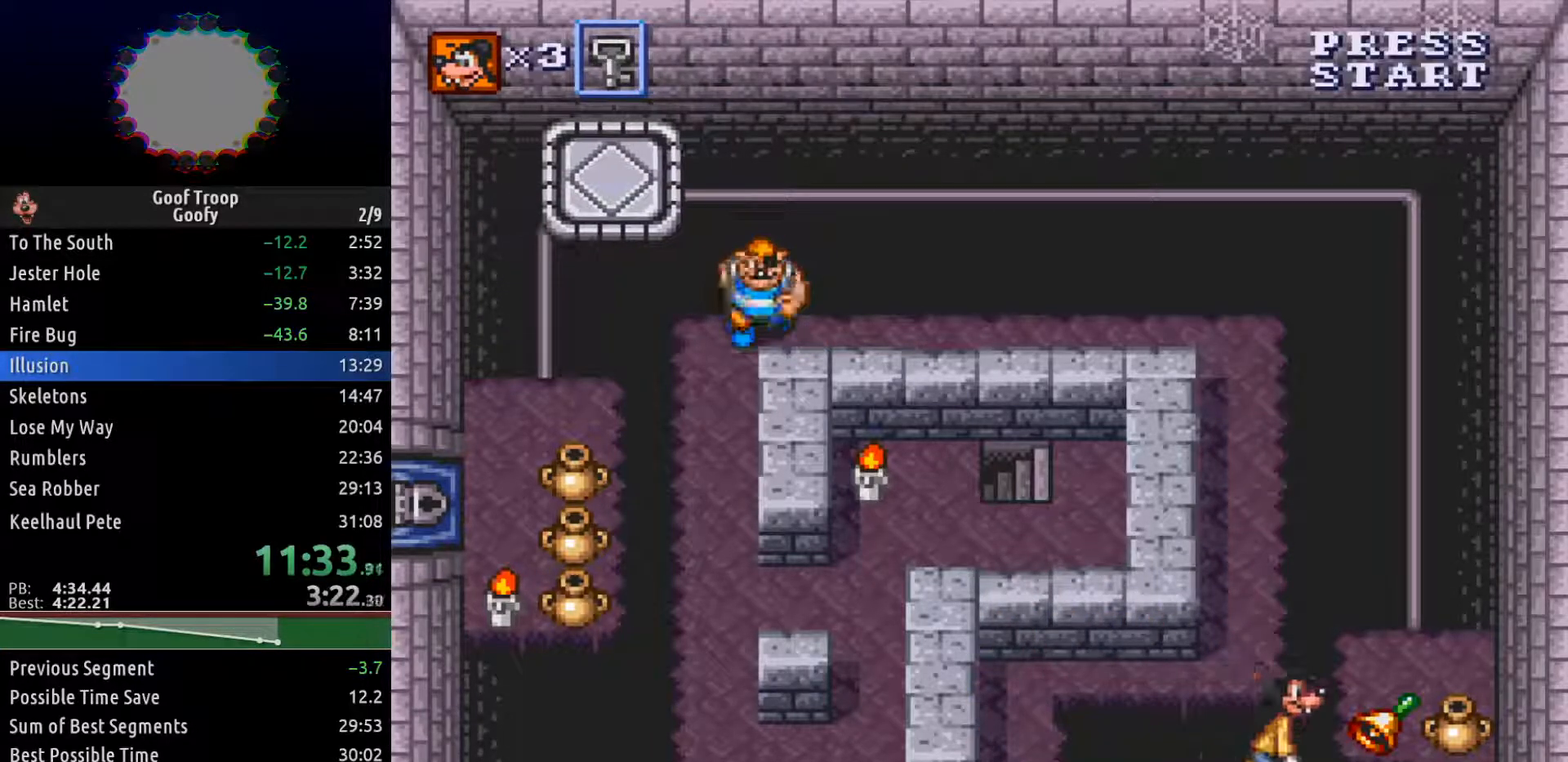
{"buttons": ["DPAD_UP", "DPAD_RIGHT"], "left_stick": "center", "right_stick": "center", "events": [[500, "DPAD_UP", "down"]]}
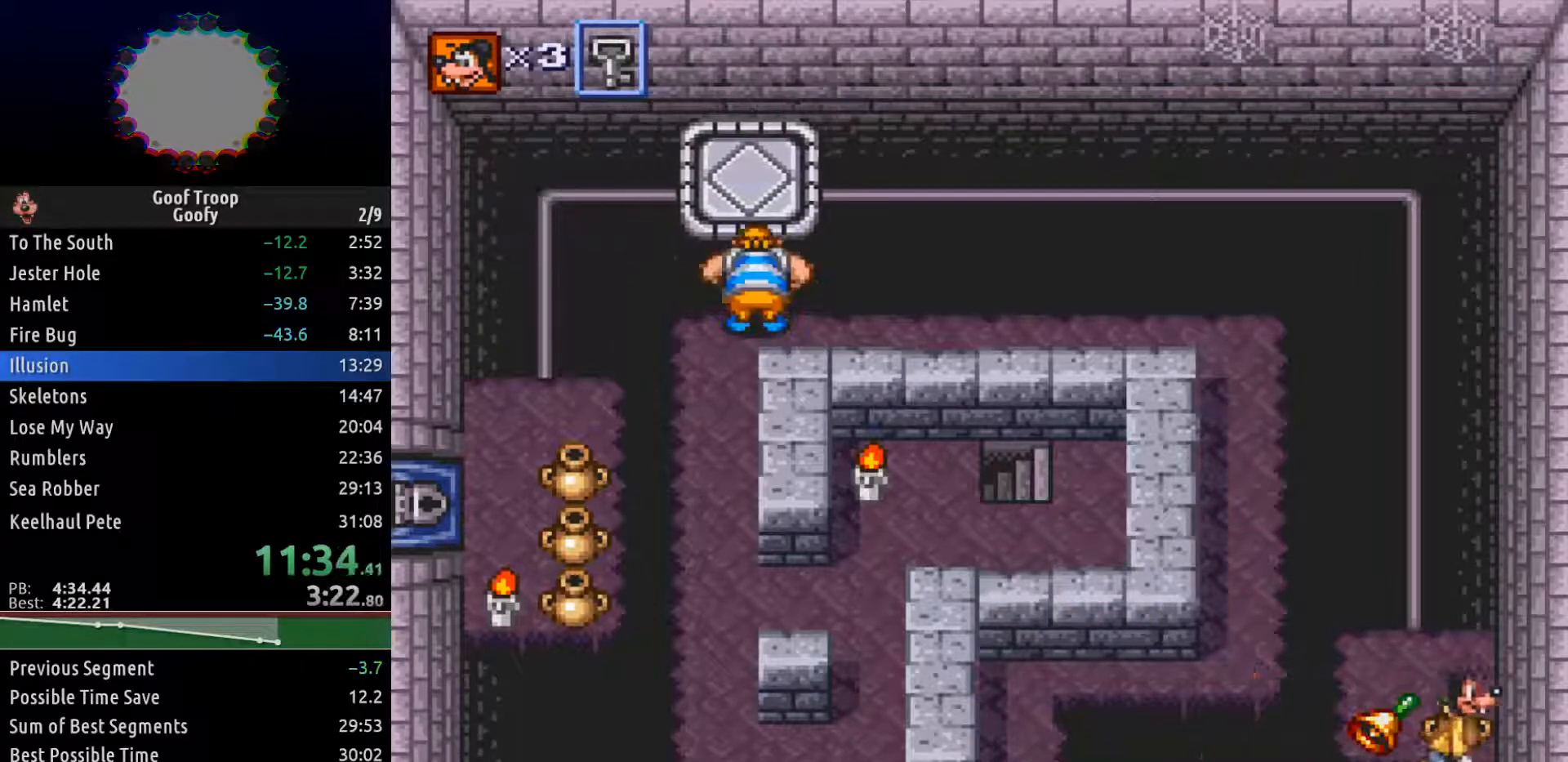
{"buttons": ["DPAD_UP"], "left_stick": "center", "right_stick": "center", "events": [[33, "DPAD_RIGHT", "up"], [67, "A", "down"], [167, "A", "up"], [350, "A", "down"], [433, "A", "up"]]}
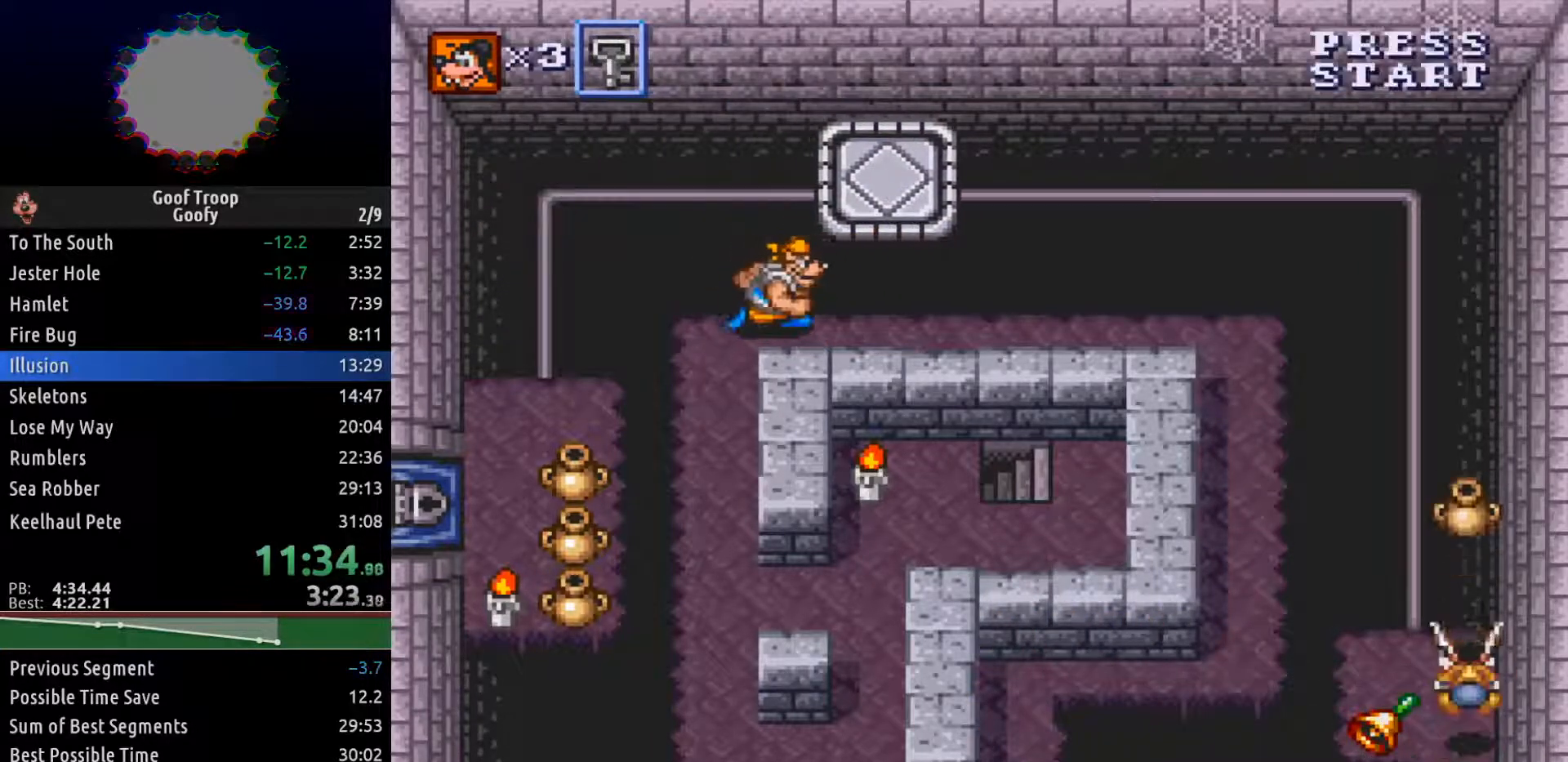
{"buttons": [], "left_stick": "center", "right_stick": "center", "events": [[250, "DPAD_LEFT", "down"], [283, "DPAD_UP", "up"], [500, "DPAD_LEFT", "up"]]}
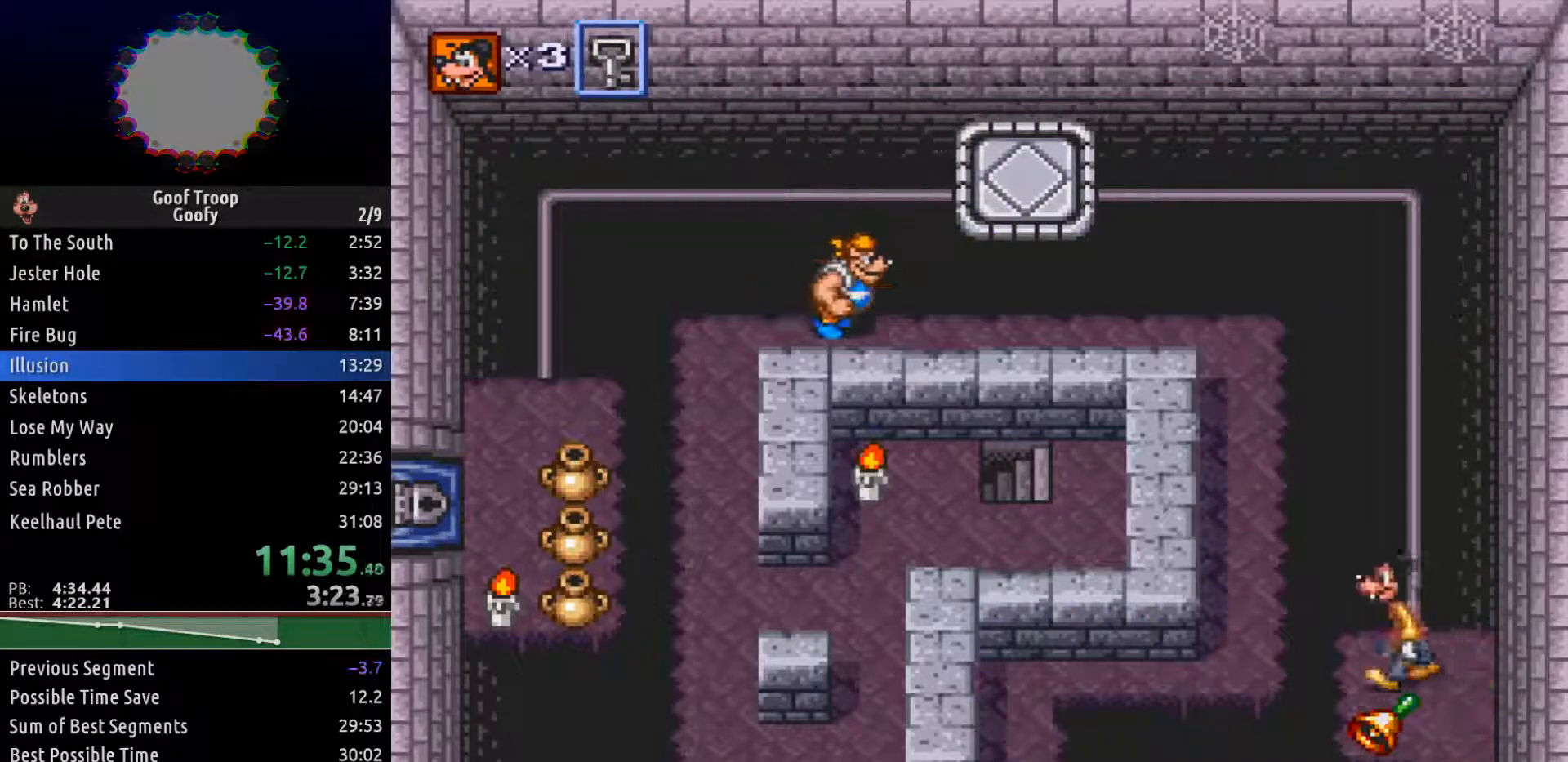
{"buttons": [], "left_stick": "center", "right_stick": "center", "events": [[183, "DPAD_LEFT", "down"], [250, "DPAD_LEFT", "up"]]}
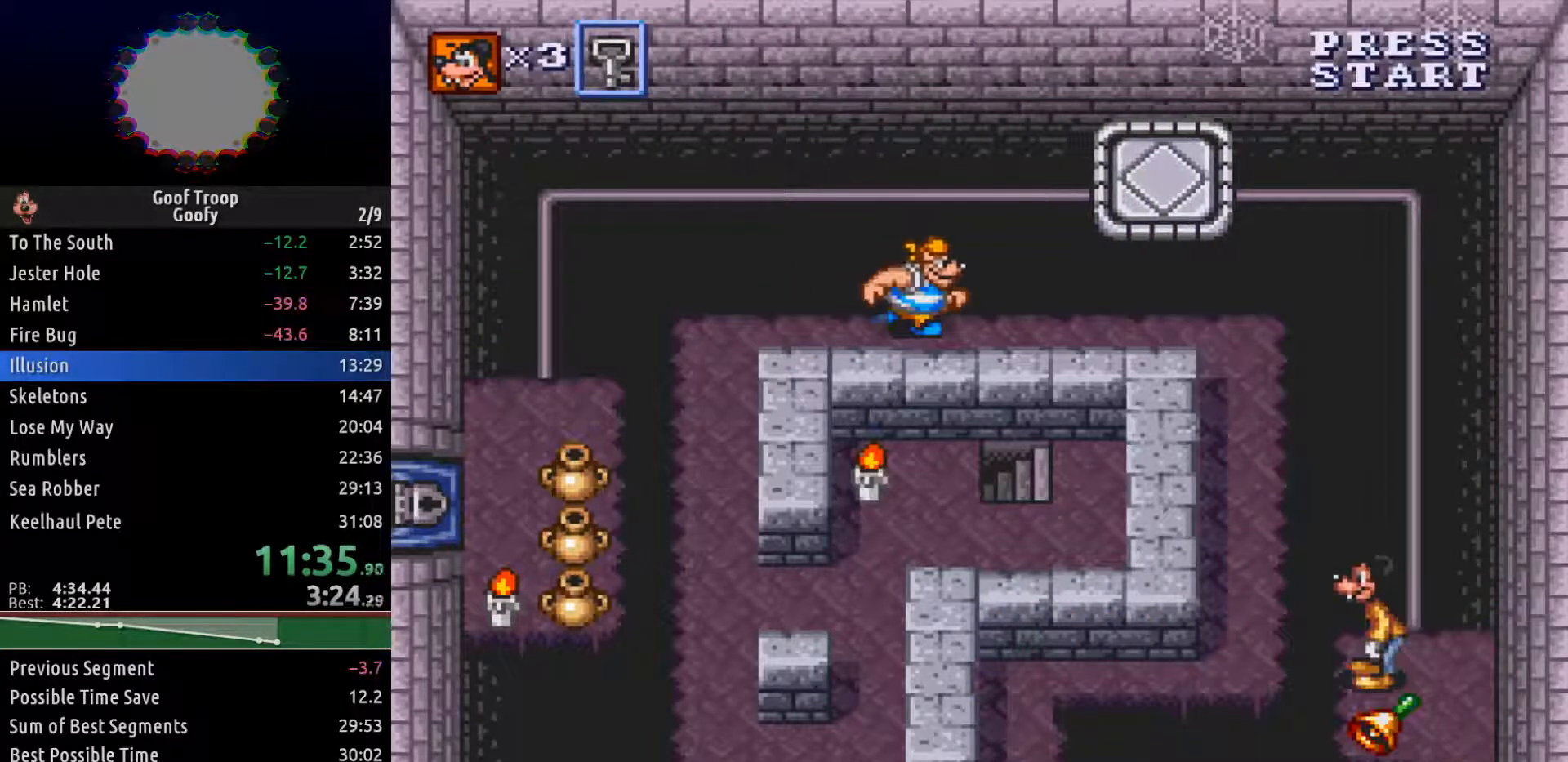
{"buttons": [], "left_stick": "center", "right_stick": "center", "events": [[33, "A", "down"], [100, "A", "up"]]}
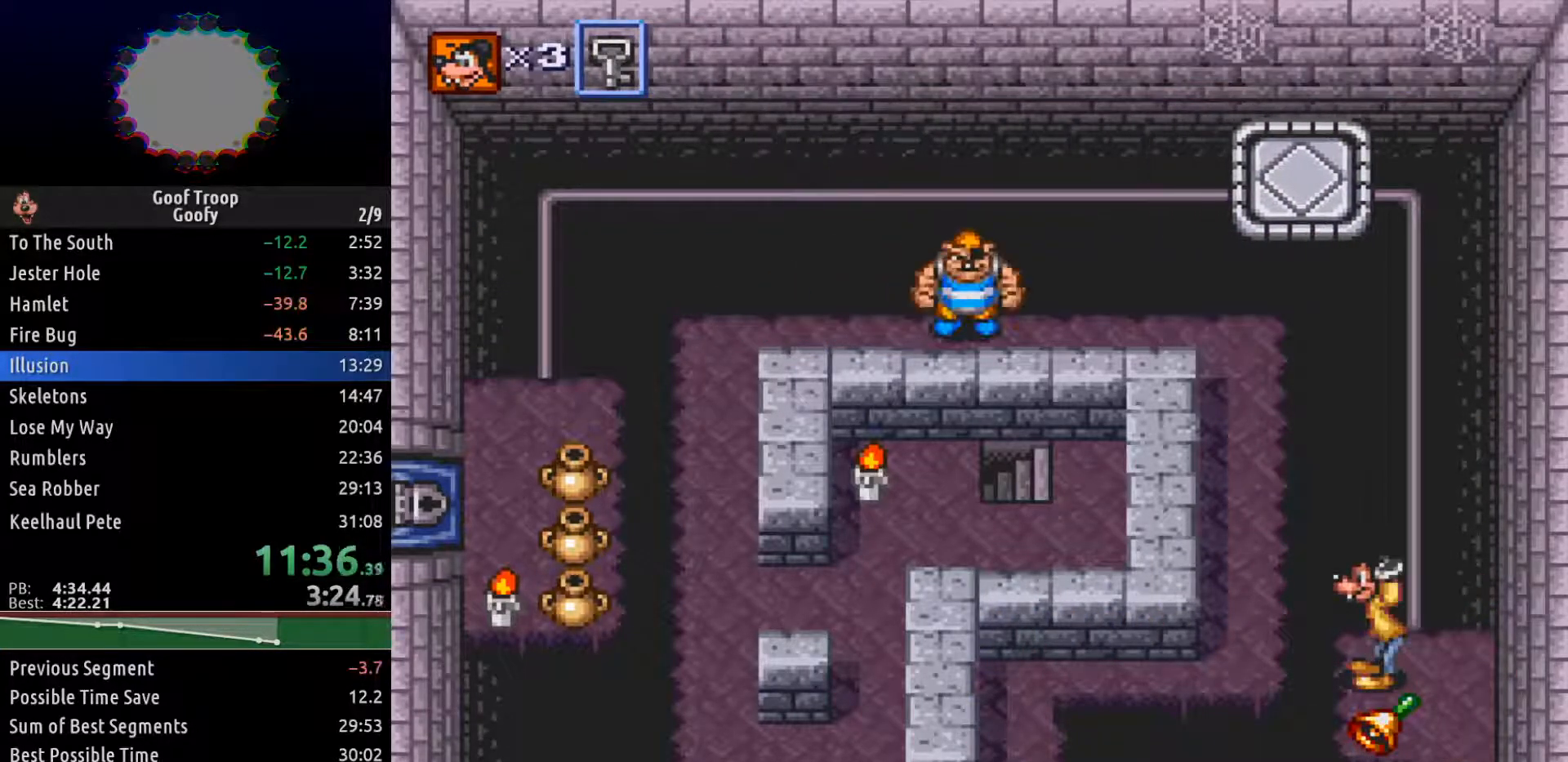
{"buttons": ["A"], "left_stick": "center", "right_stick": "center", "events": [[250, "A", "down"], [333, "A", "up"], [400, "DPAD_RIGHT", "down"], [450, "DPAD_RIGHT", "up"], [483, "A", "down"]]}
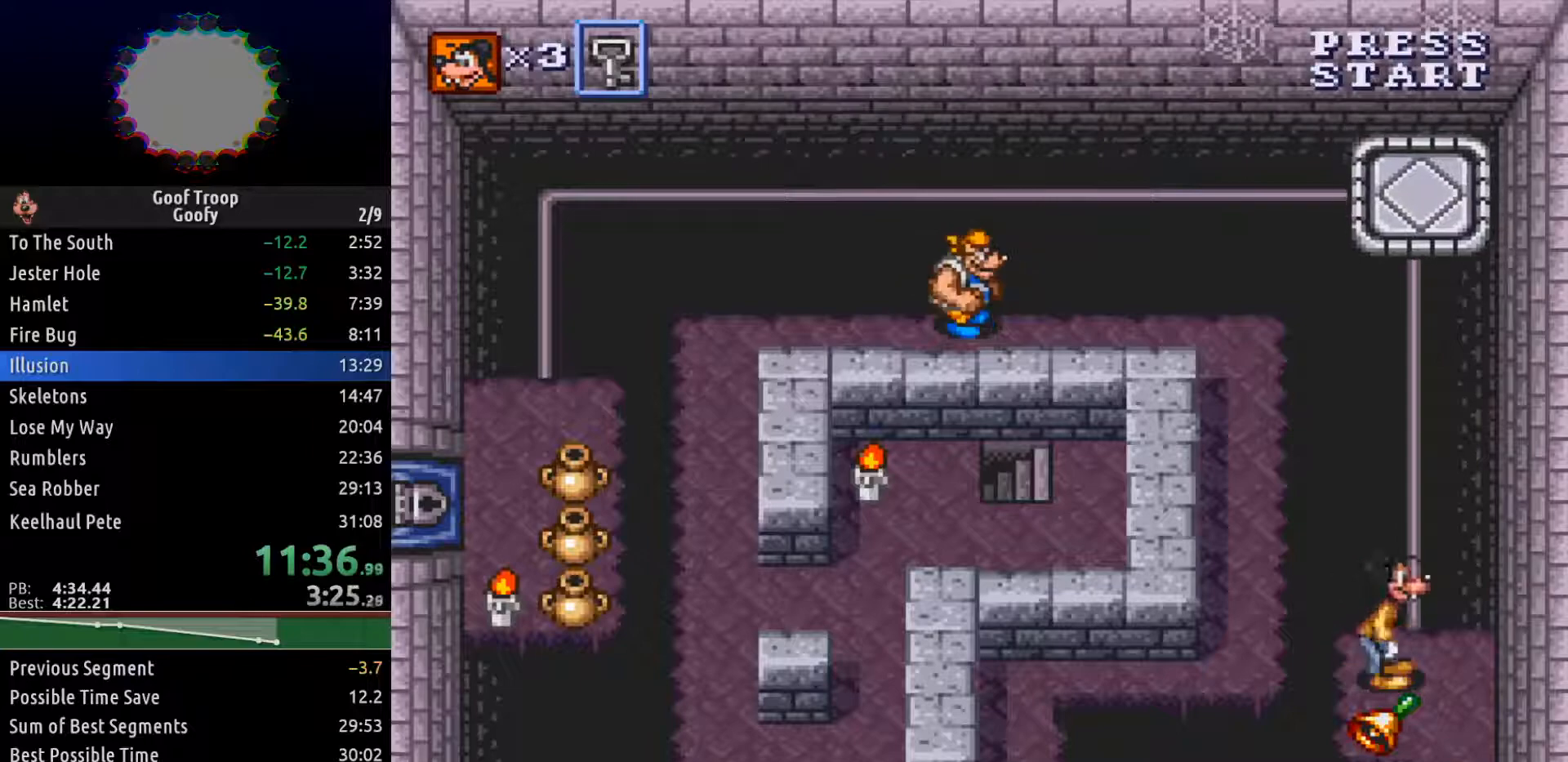
{"buttons": ["A"], "left_stick": "center", "right_stick": "center", "events": [[50, "A", "up"], [450, "A", "down"]]}
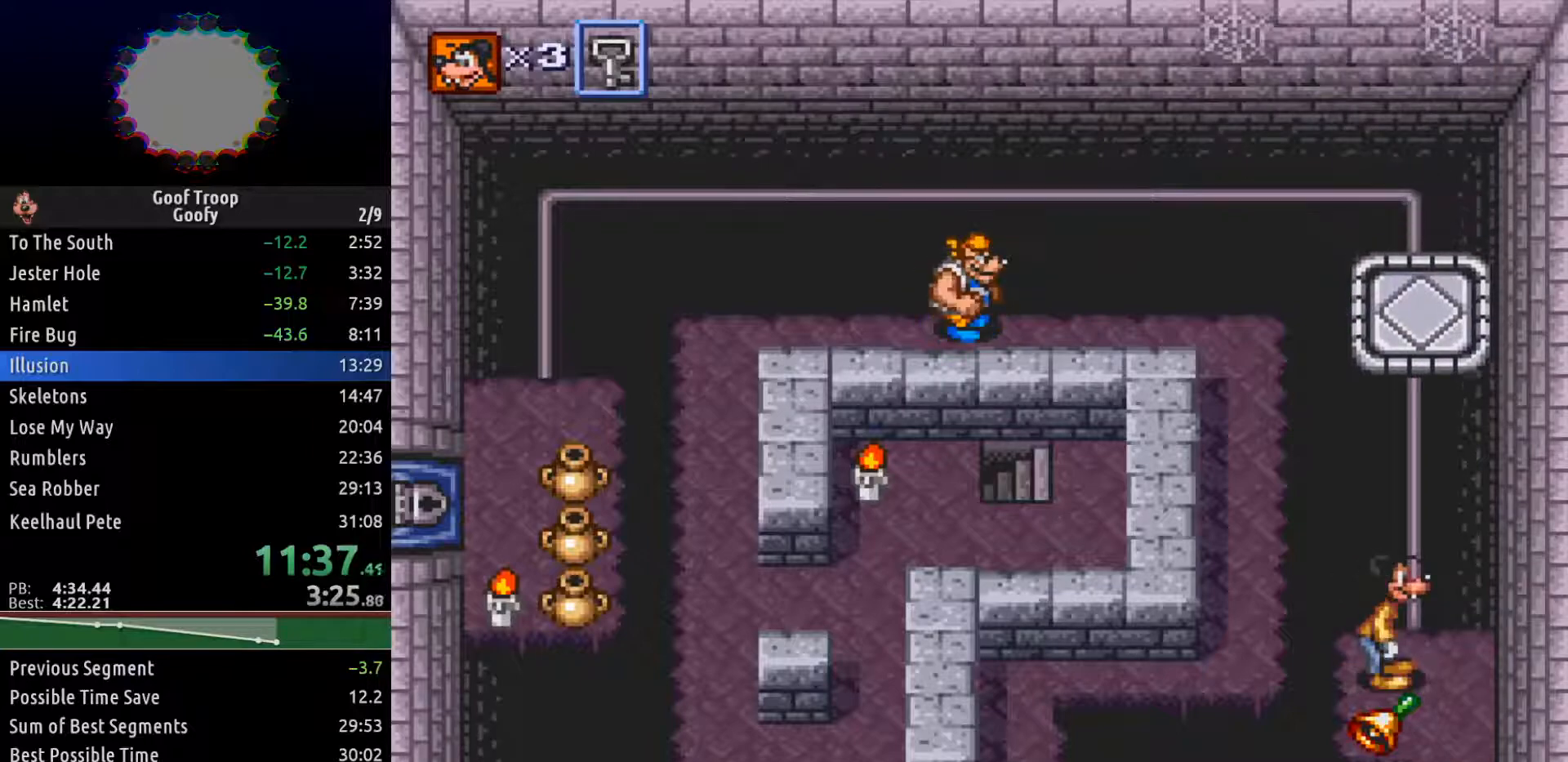
{"buttons": [], "left_stick": "center", "right_stick": "center", "events": [[17, "A", "up"], [167, "A", "down"], [233, "A", "up"]]}
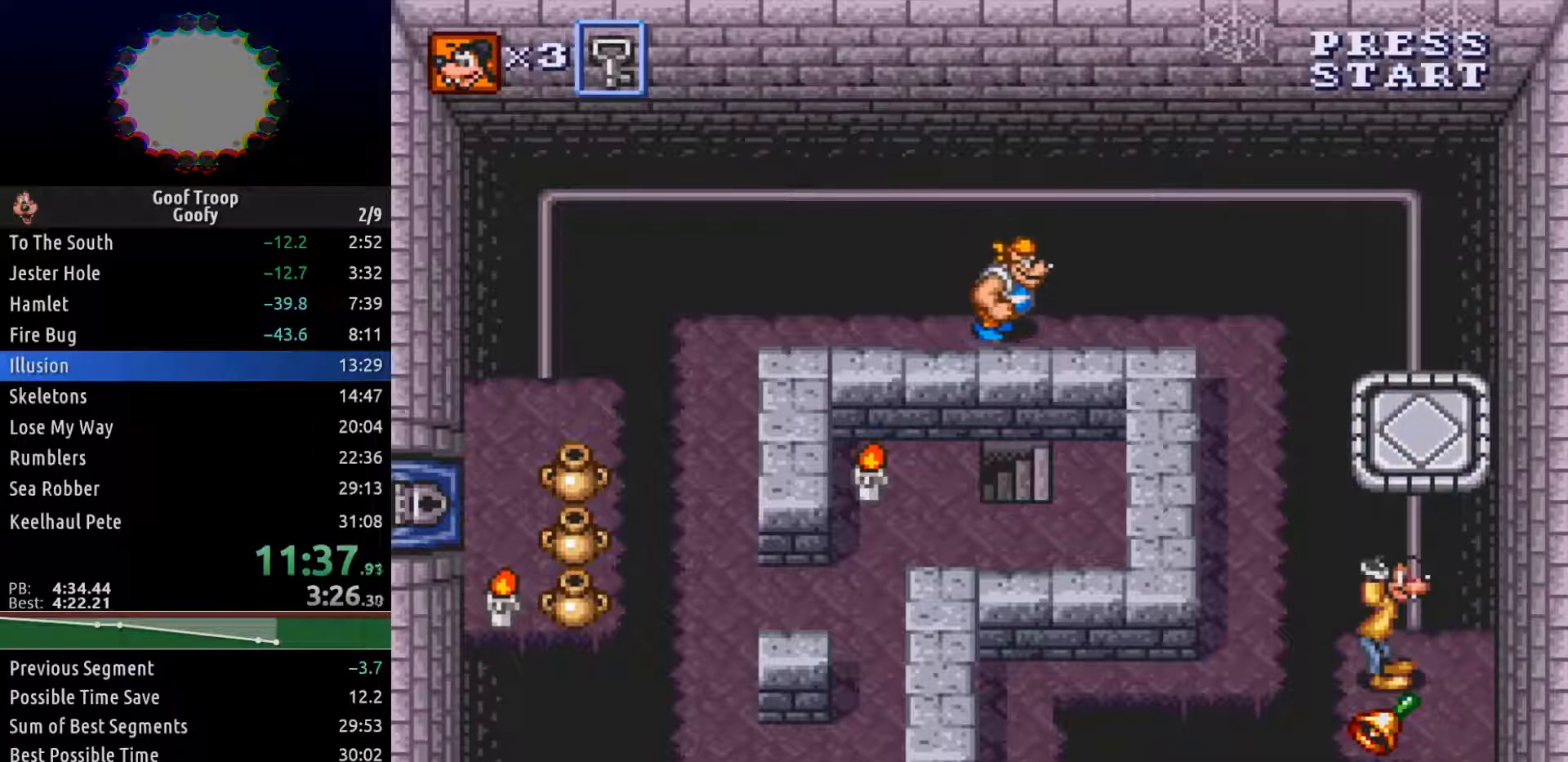
{"buttons": [], "left_stick": "center", "right_stick": "center", "events": [[100, "A", "down"], [167, "A", "up"]]}
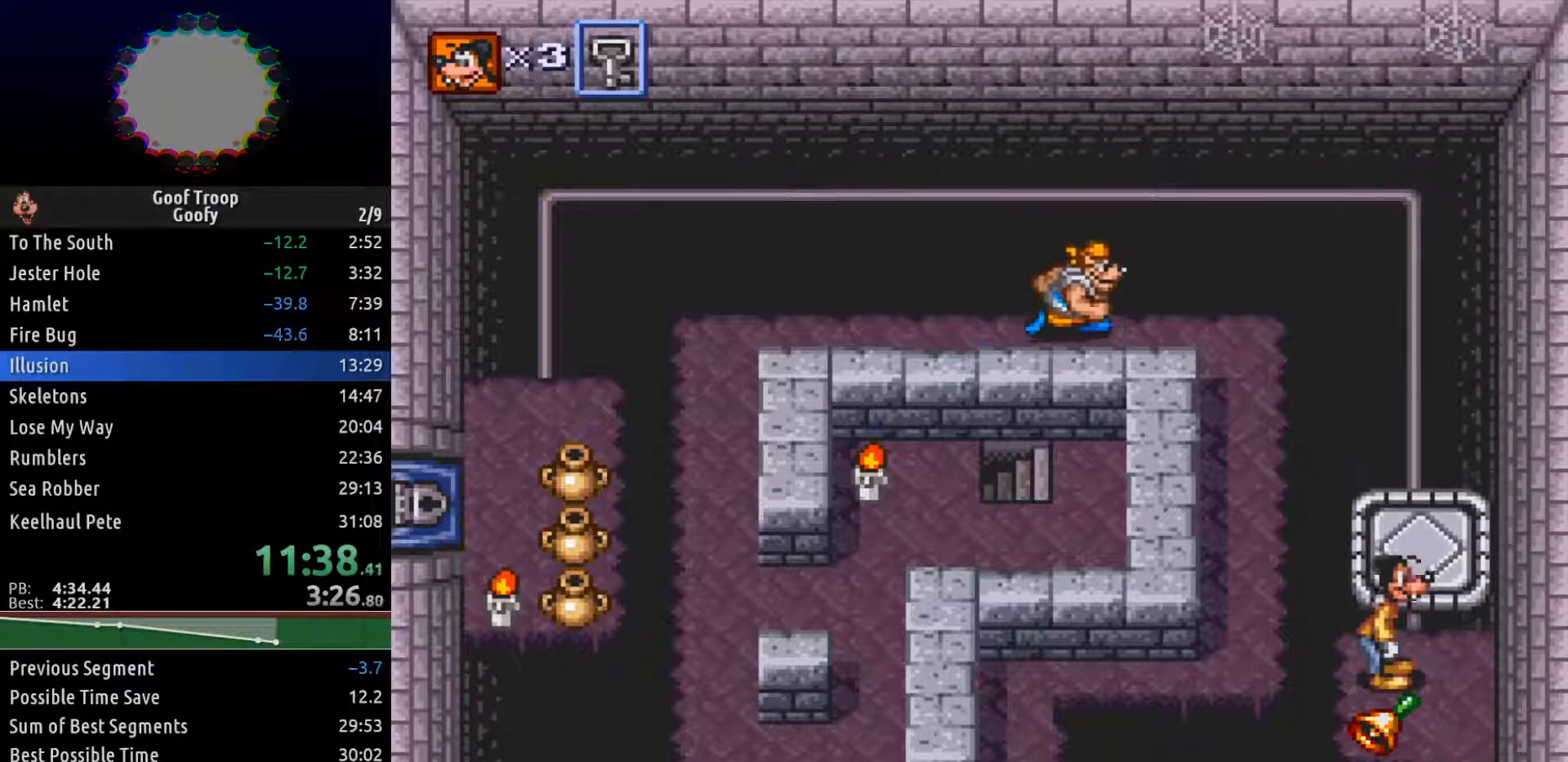
{"buttons": [], "left_stick": "center", "right_stick": "center", "events": [[17, "DPAD_UP", "down"], [333, "DPAD_LEFT", "down"], [350, "DPAD_UP", "up"], [400, "DPAD_LEFT", "up"], [433, "A", "down"], [500, "A", "up"]]}
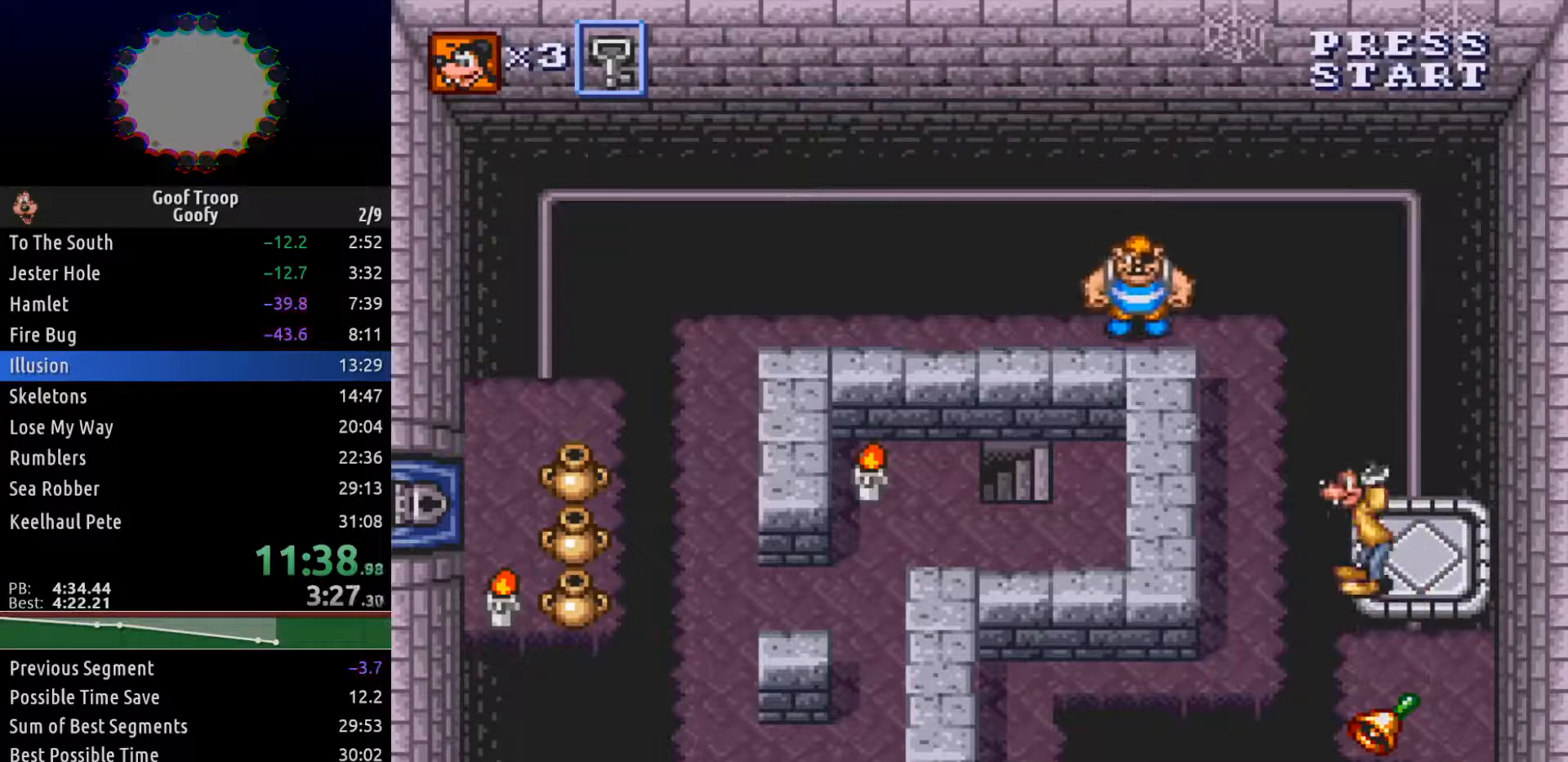
{"buttons": [], "left_stick": "center", "right_stick": "center", "events": [[150, "A", "down"], [217, "A", "up"], [400, "A", "down"], [450, "A", "up"]]}
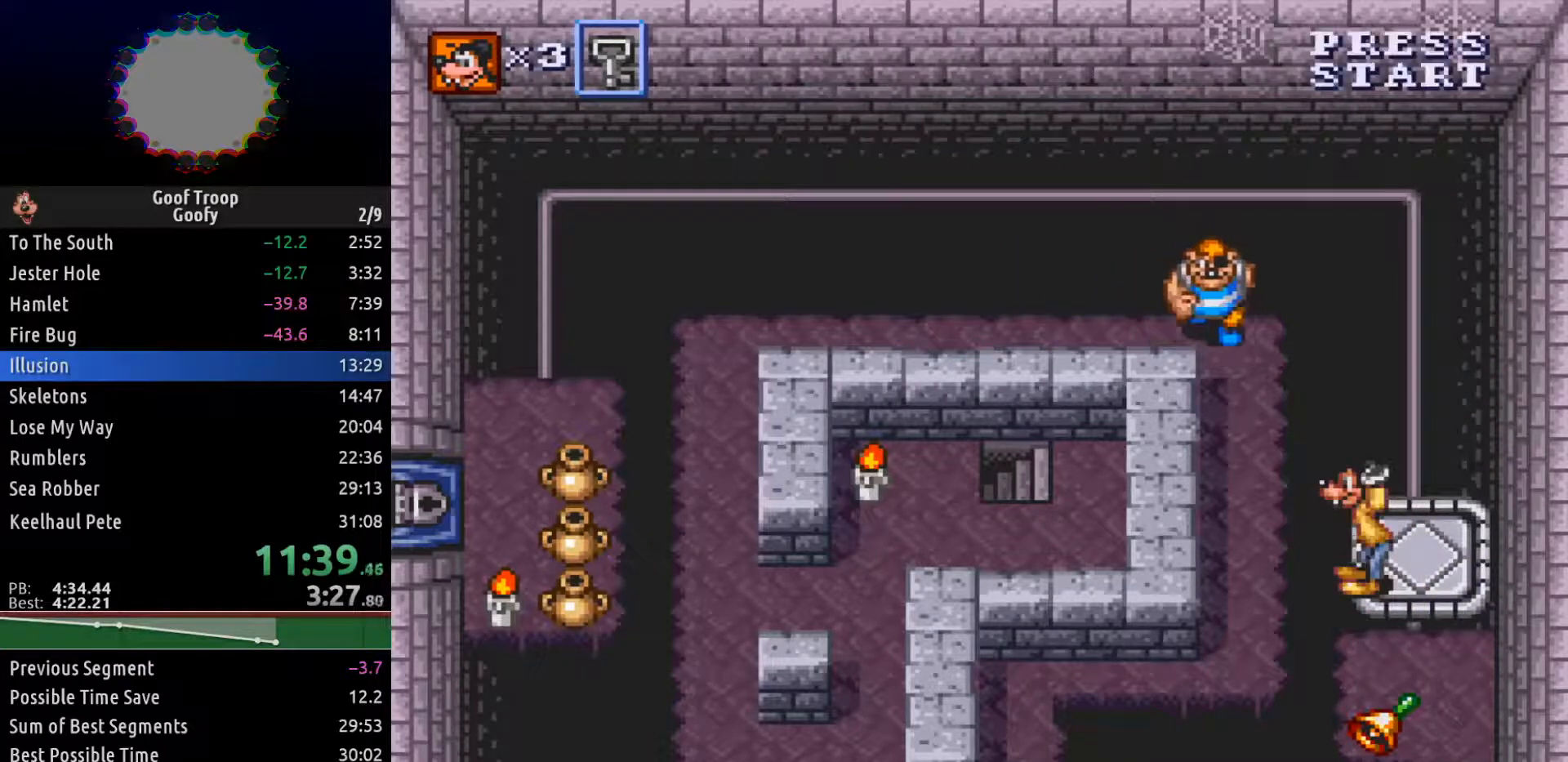
{"buttons": [], "left_stick": "center", "right_stick": "center", "events": [[150, "A", "down"], [217, "A", "up"], [417, "A", "down"], [450, "A", "up"]]}
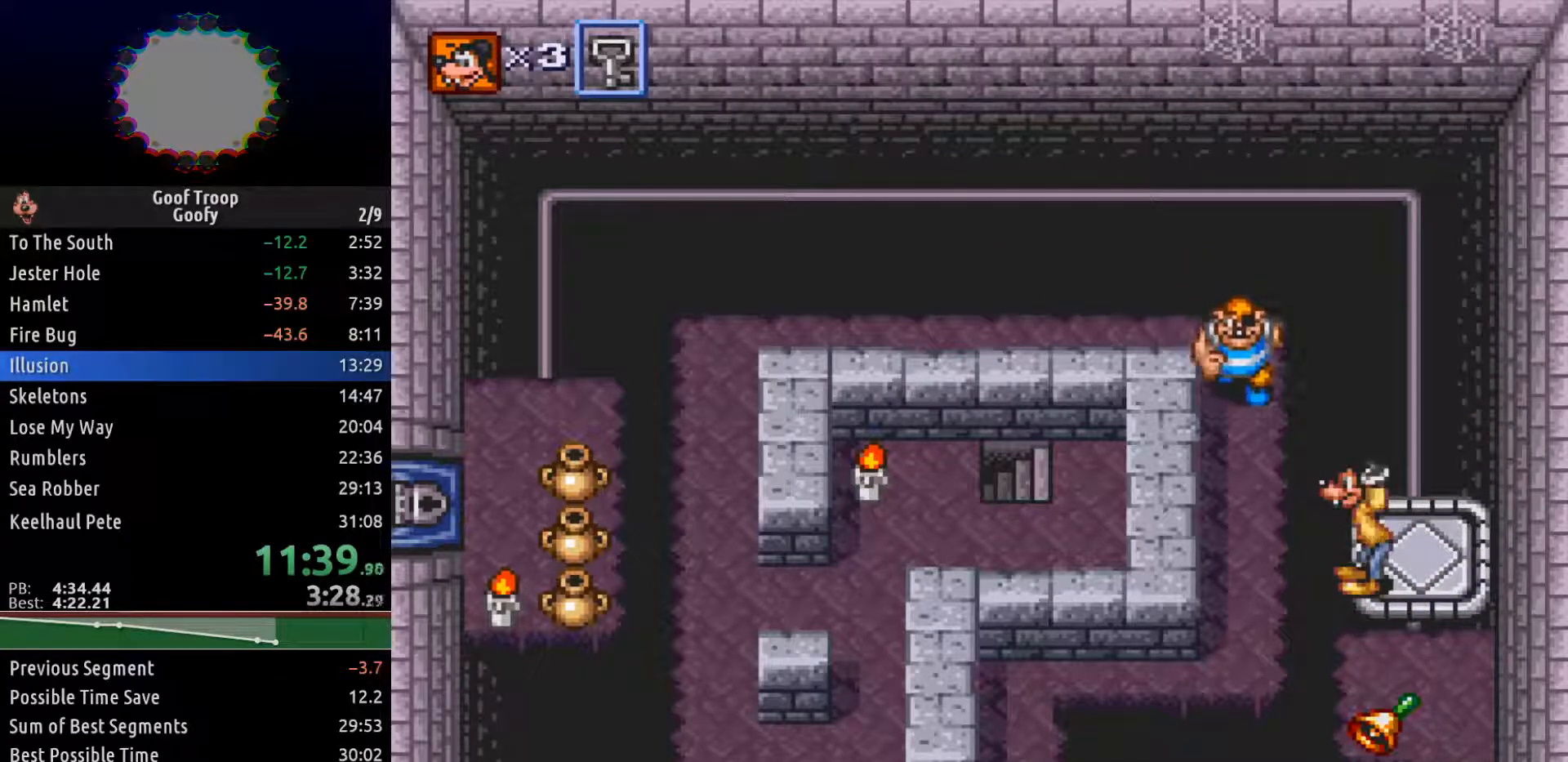
{"buttons": [], "left_stick": "center", "right_stick": "center", "events": [[200, "A", "down"], [233, "A", "up"], [450, "A", "down"], [500, "A", "up"]]}
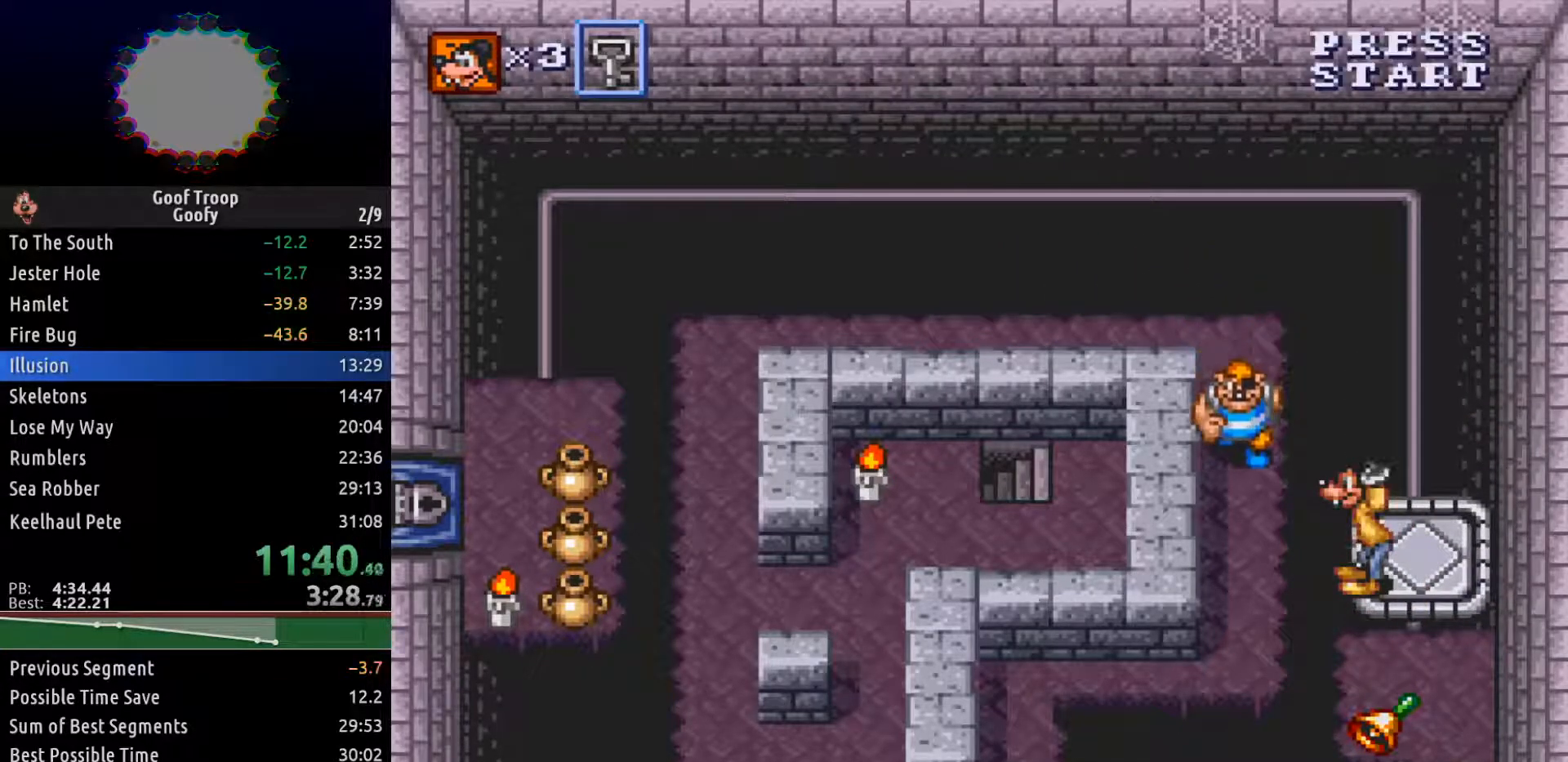
{"buttons": ["A"], "left_stick": "center", "right_stick": "center", "events": [[450, "A", "down"]]}
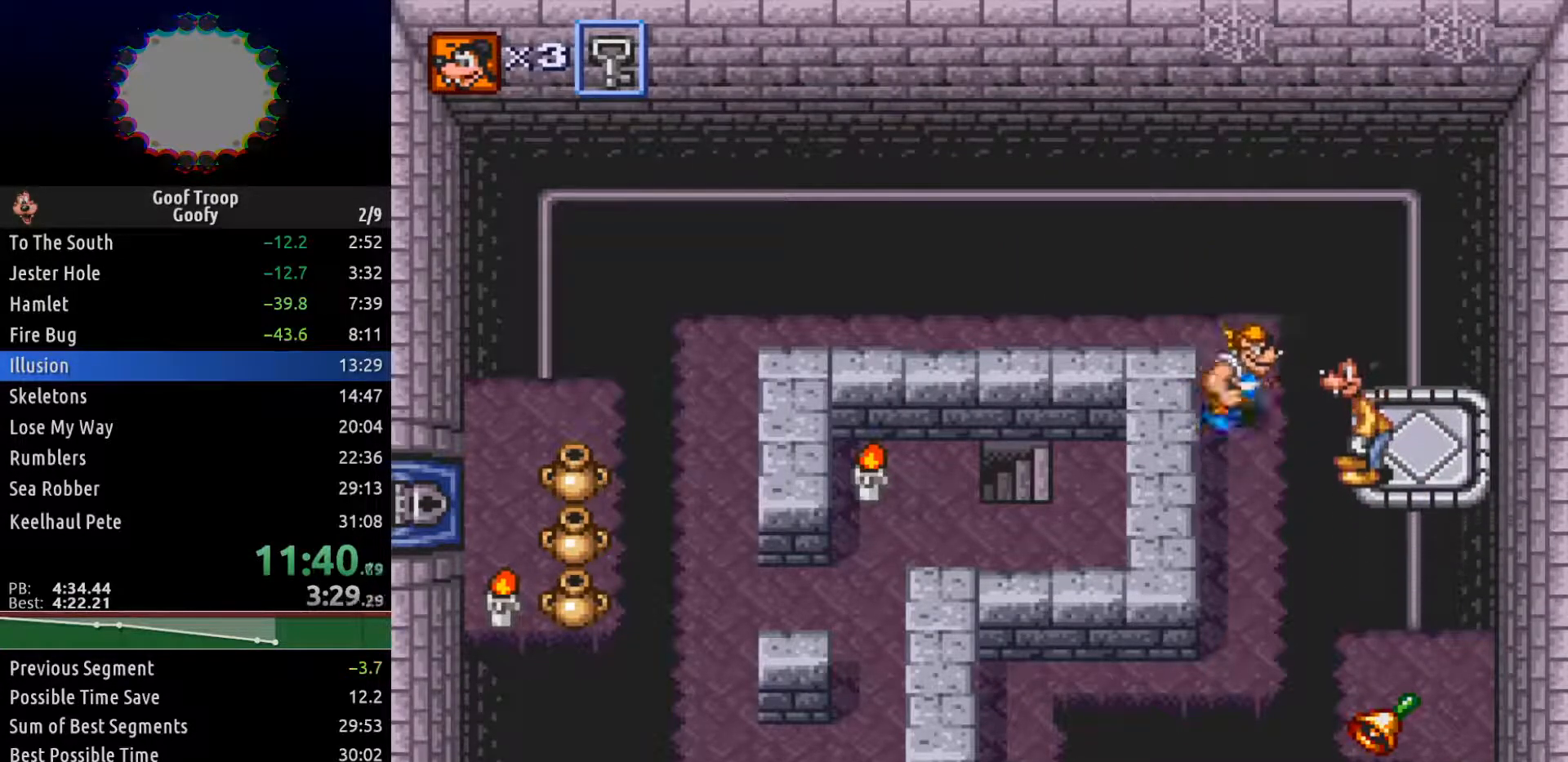
{"buttons": [], "left_stick": "center", "right_stick": "center", "events": [[17, "A", "up"], [183, "A", "down"], [250, "A", "up"]]}
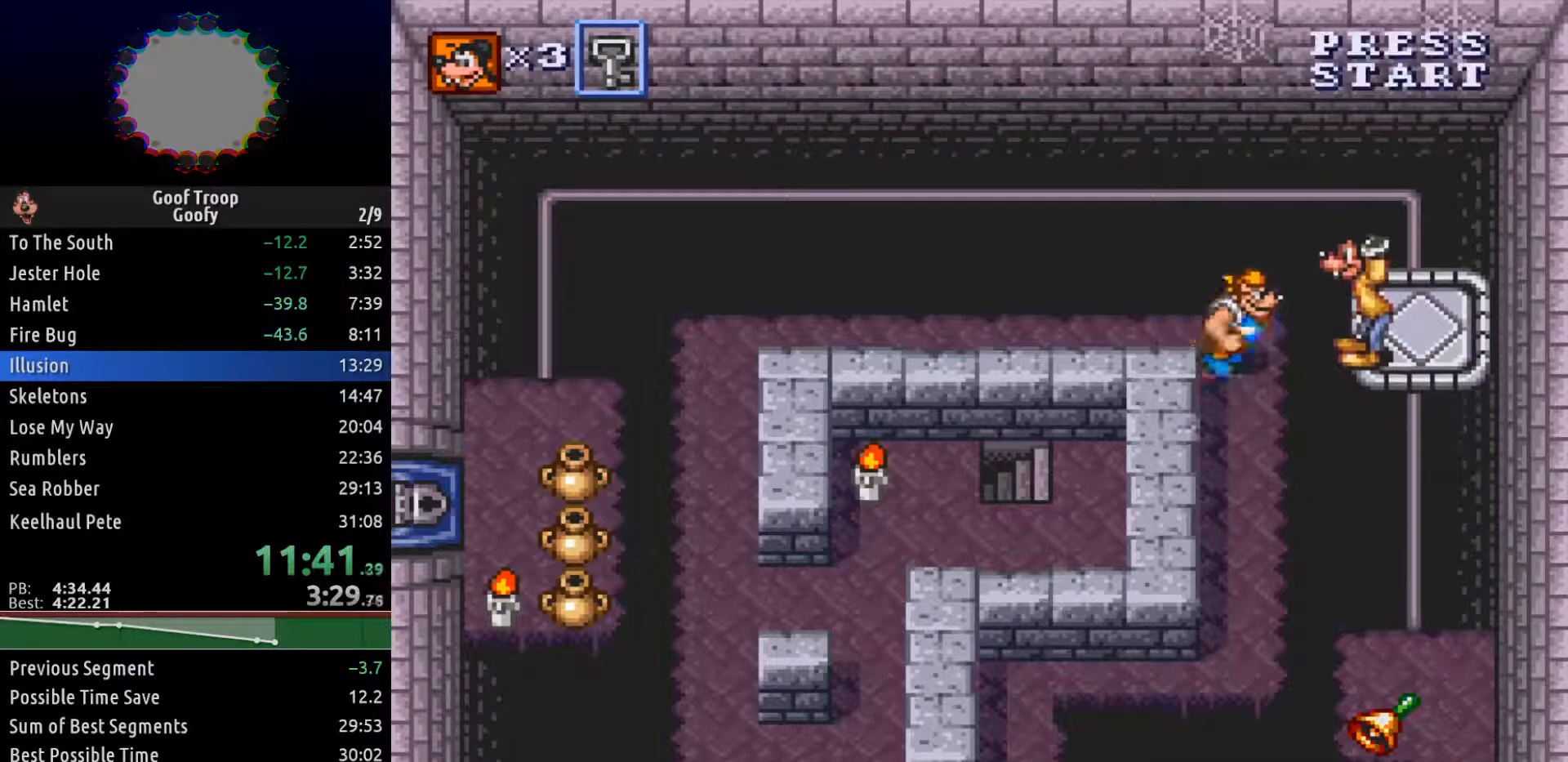
{"buttons": ["A"], "left_stick": "center", "right_stick": "center", "events": [[83, "A", "down"], [150, "A", "up"], [317, "A", "down"], [383, "A", "up"], [483, "A", "down"]]}